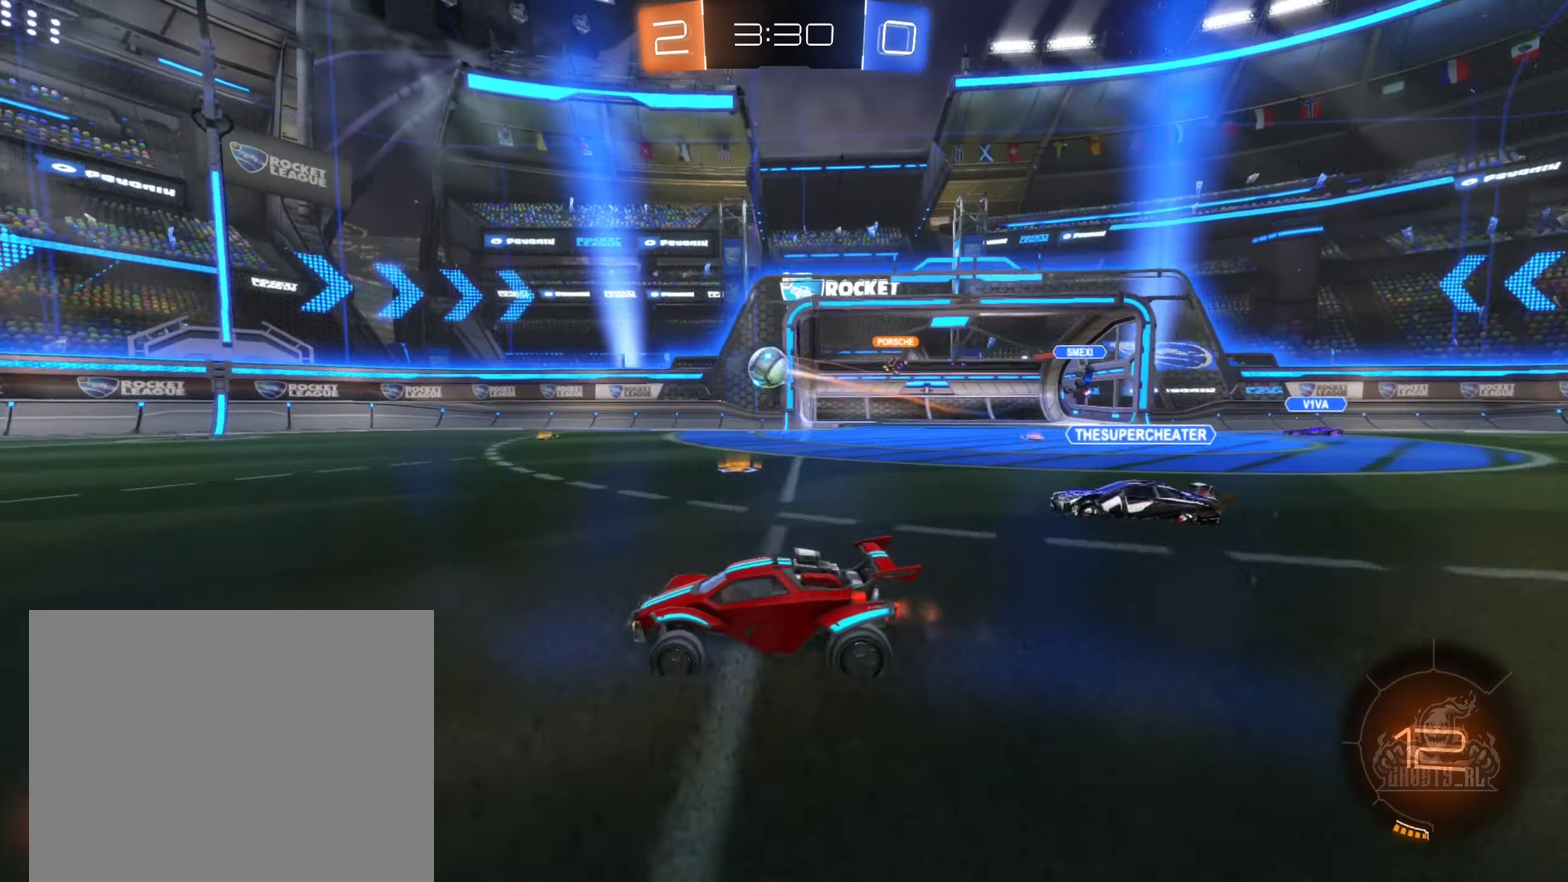
Gameplay with a controller (Xbox layout); each line is a JSON object with the inputs held at the frame after it. "events" lists button and stick changes between this image and that frame as [ms after this image, input, new state], when the widget could be followed in between. Not read: HOME.
{"buttons": ["R2"], "left_stick": "center", "right_stick": "center", "events": [[133, "left_stick", "center"]]}
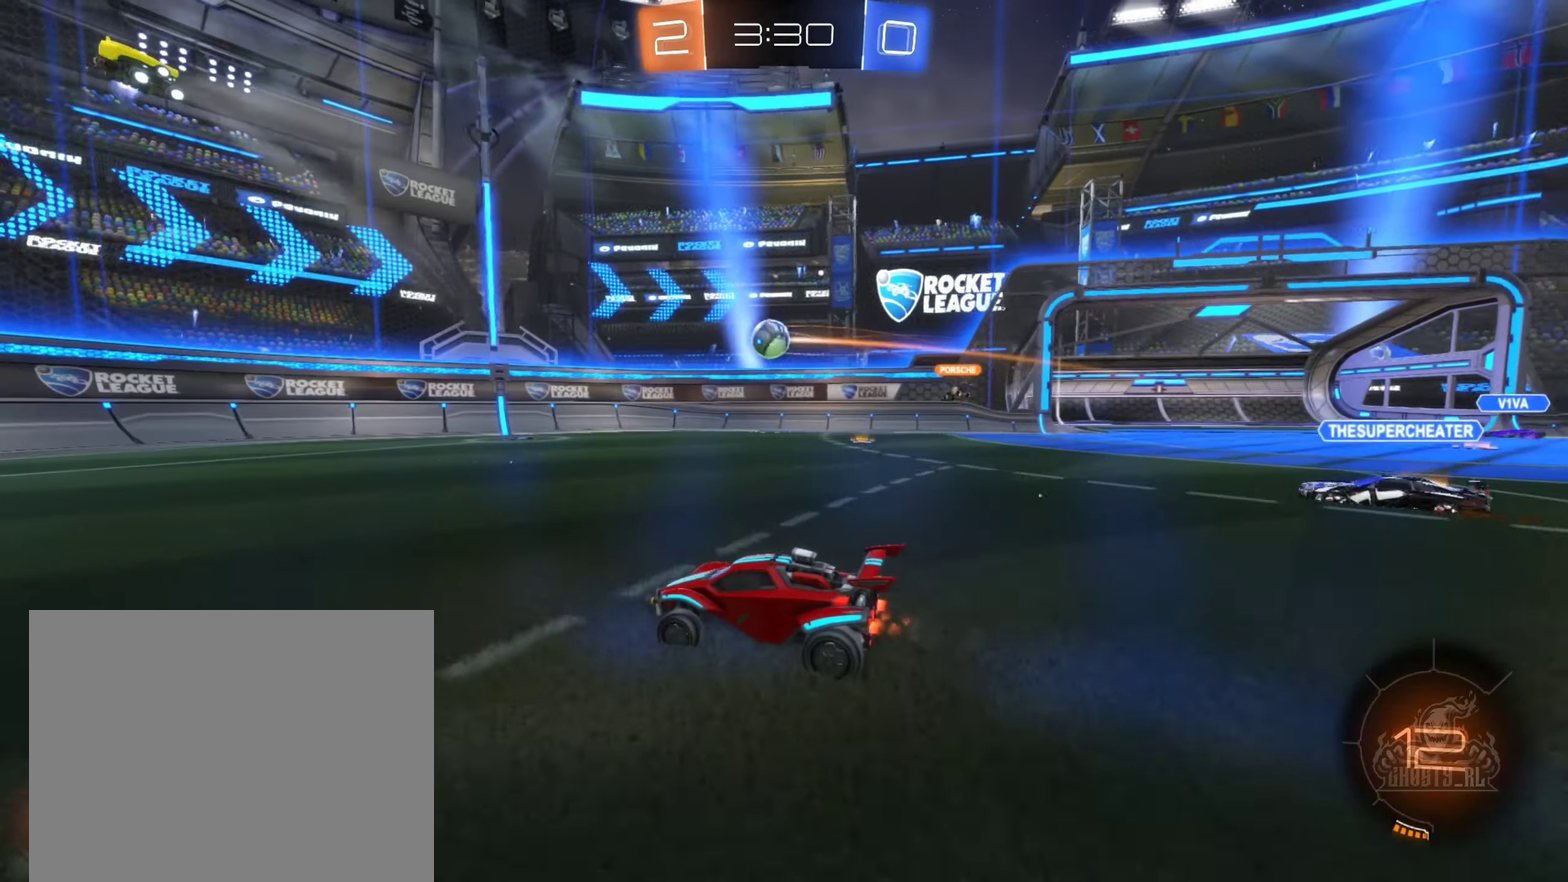
{"buttons": ["R2"], "left_stick": "down-right", "right_stick": "center", "events": [[17, "left_stick", "right"], [183, "left_stick", "center"], [333, "left_stick", "down-right"]]}
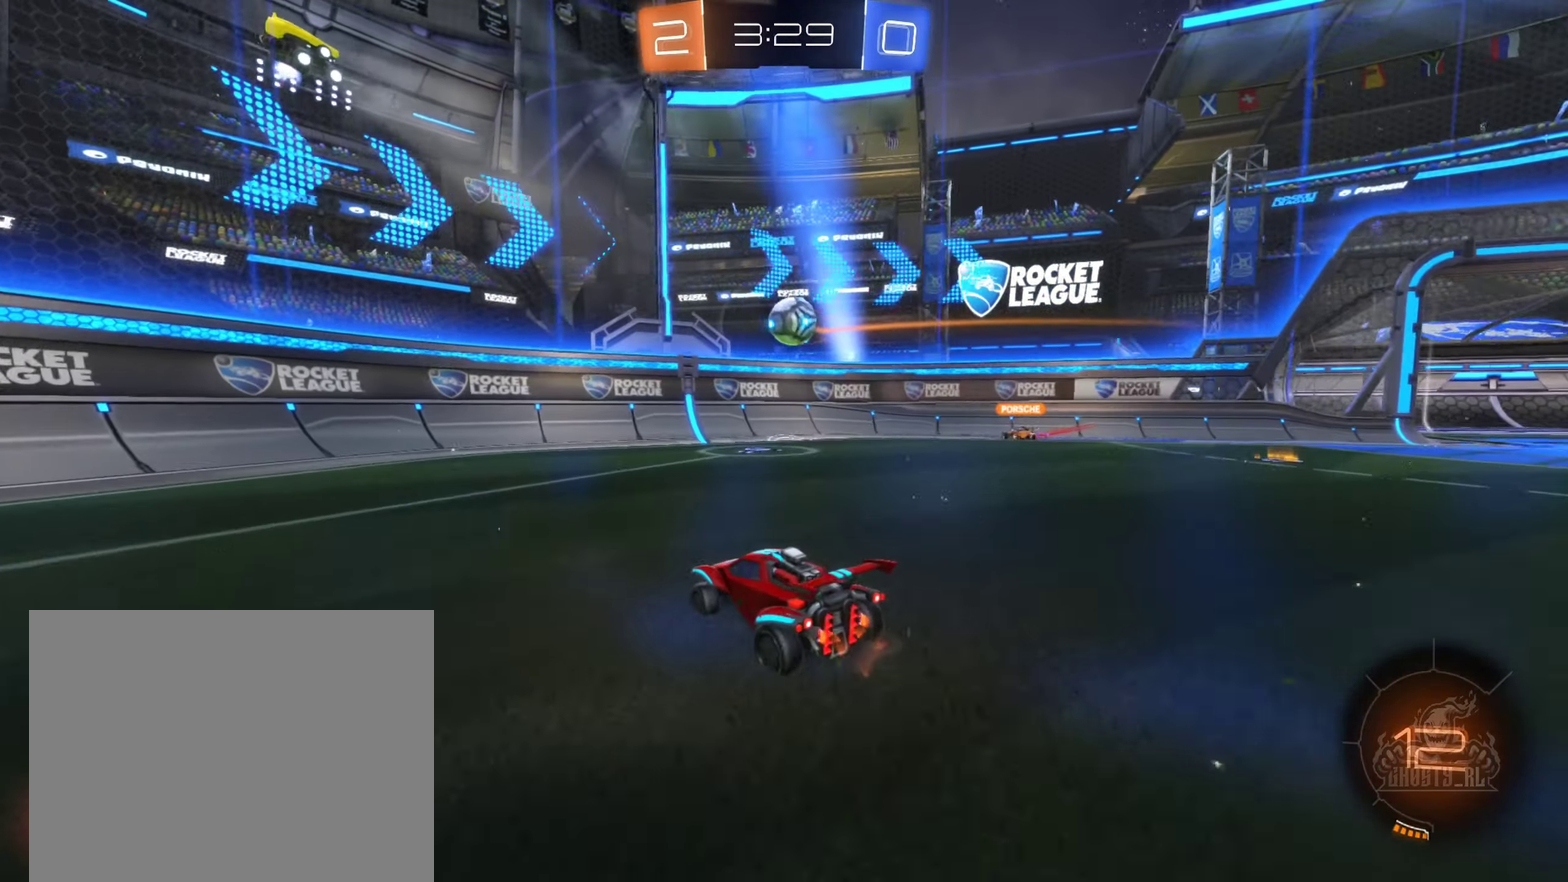
{"buttons": [], "left_stick": "center", "right_stick": "center", "events": [[167, "A", "down"], [200, "R2", "up"], [267, "left_stick", "down"], [283, "A", "up"], [350, "A", "down"], [433, "left_stick", "center"], [483, "A", "up"]]}
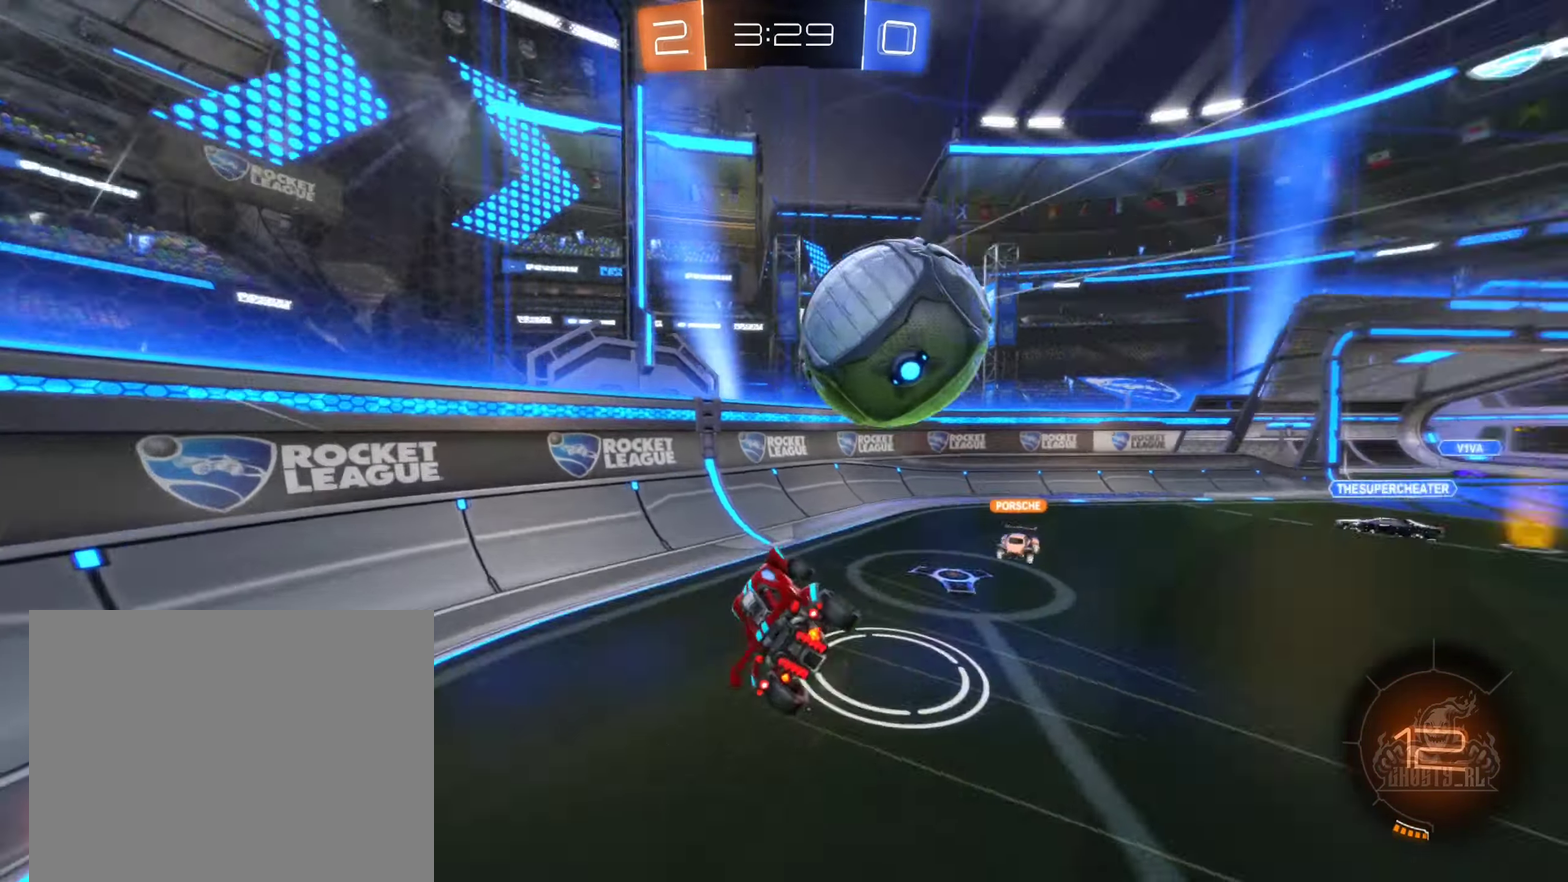
{"buttons": [], "left_stick": "center", "right_stick": "center", "events": []}
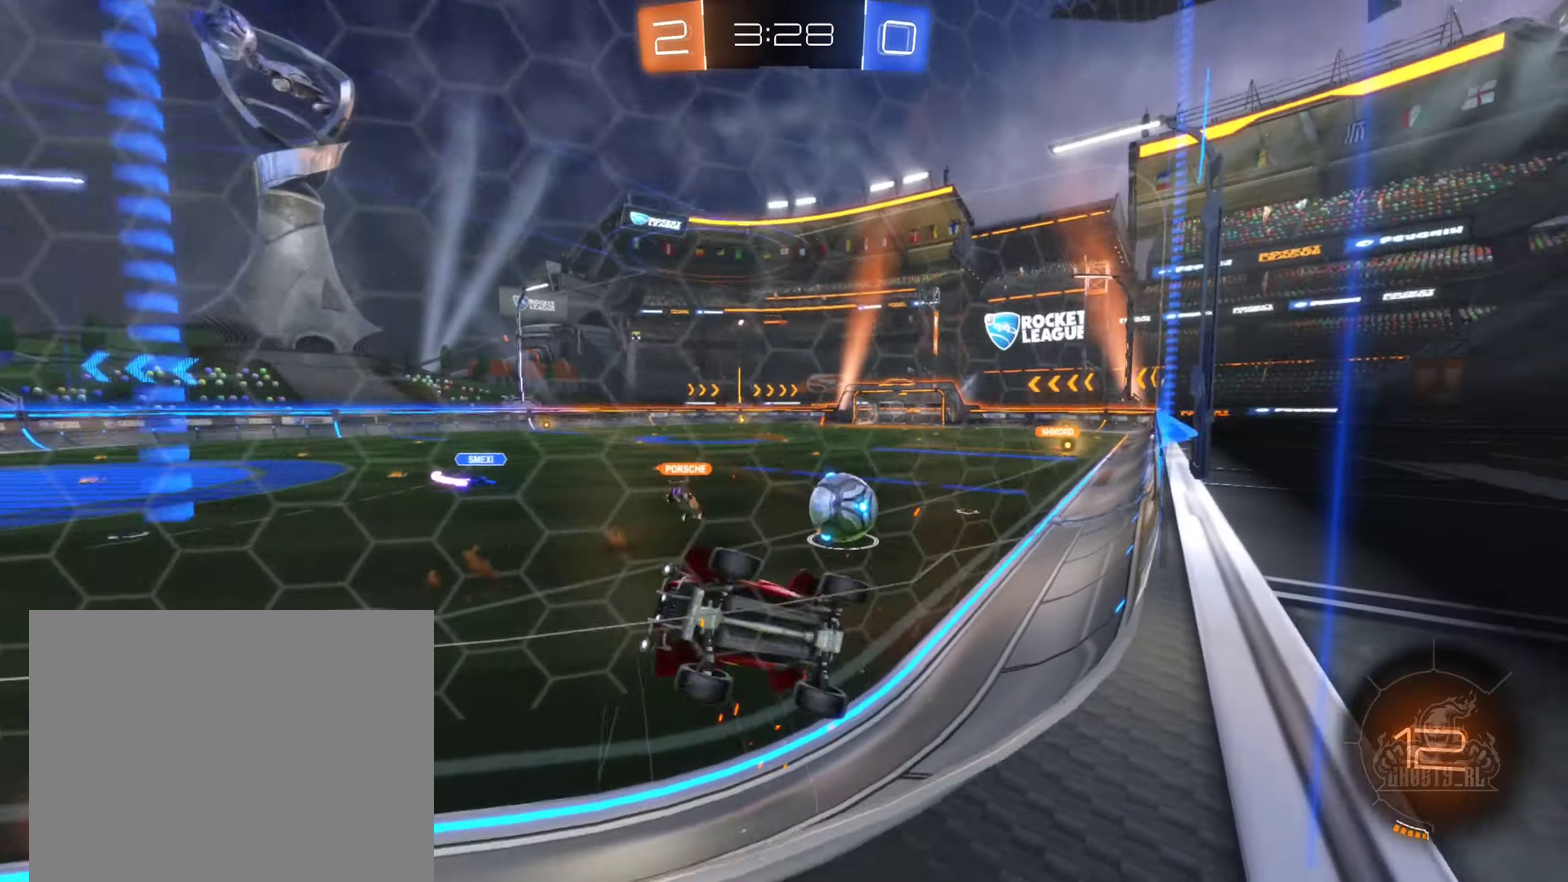
{"buttons": ["R2"], "left_stick": "right", "right_stick": "center", "events": [[34, "left_stick", "right"], [100, "R2", "down"]]}
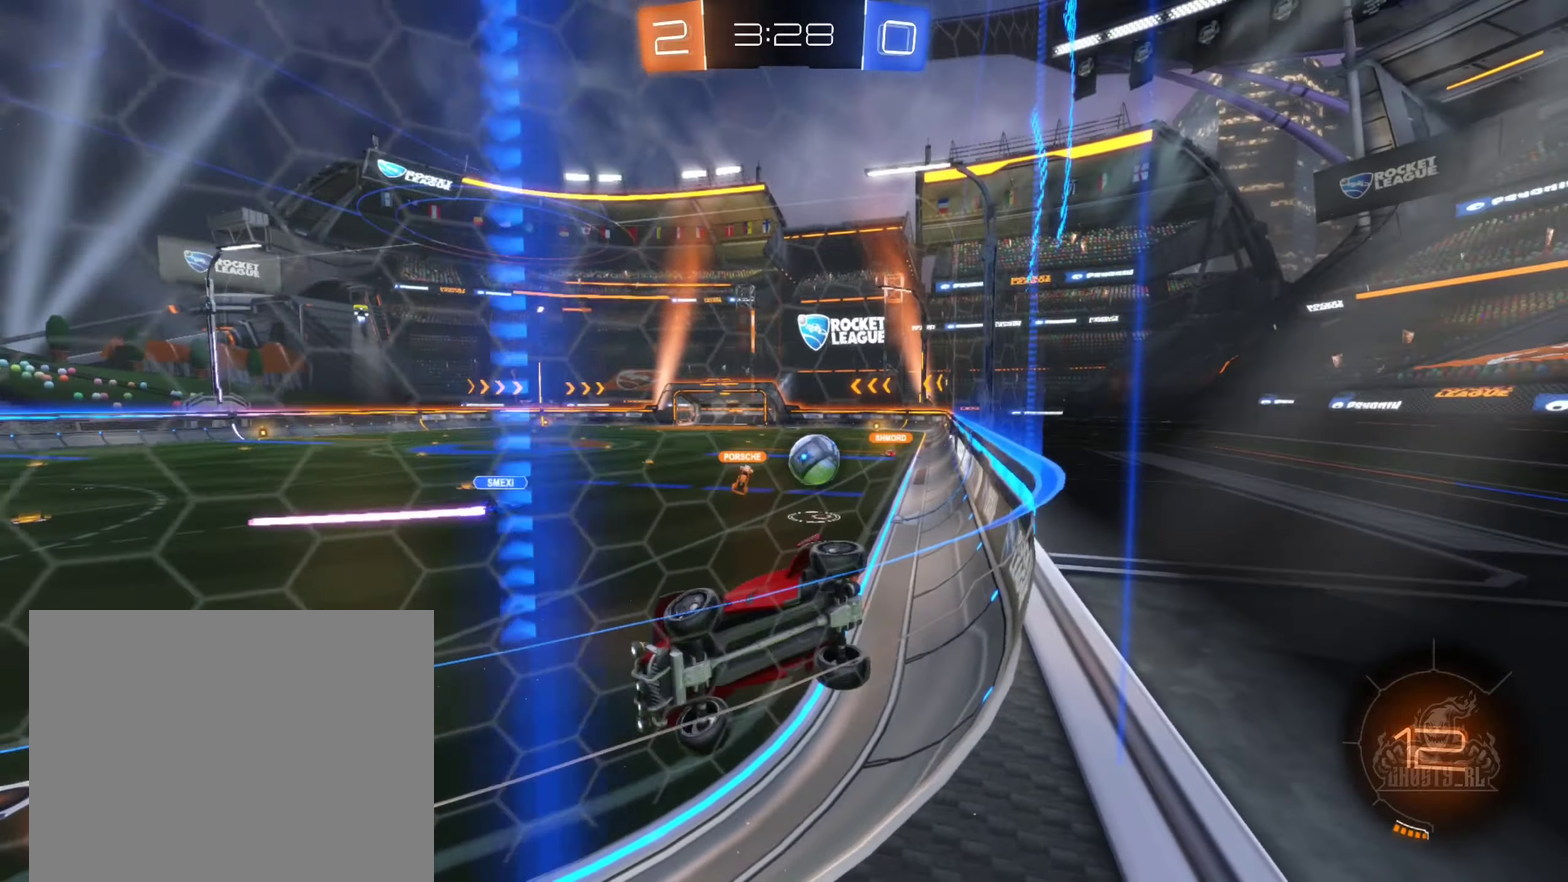
{"buttons": ["R2"], "left_stick": "right", "right_stick": "center", "events": [[217, "left_stick", "center"], [500, "left_stick", "right"]]}
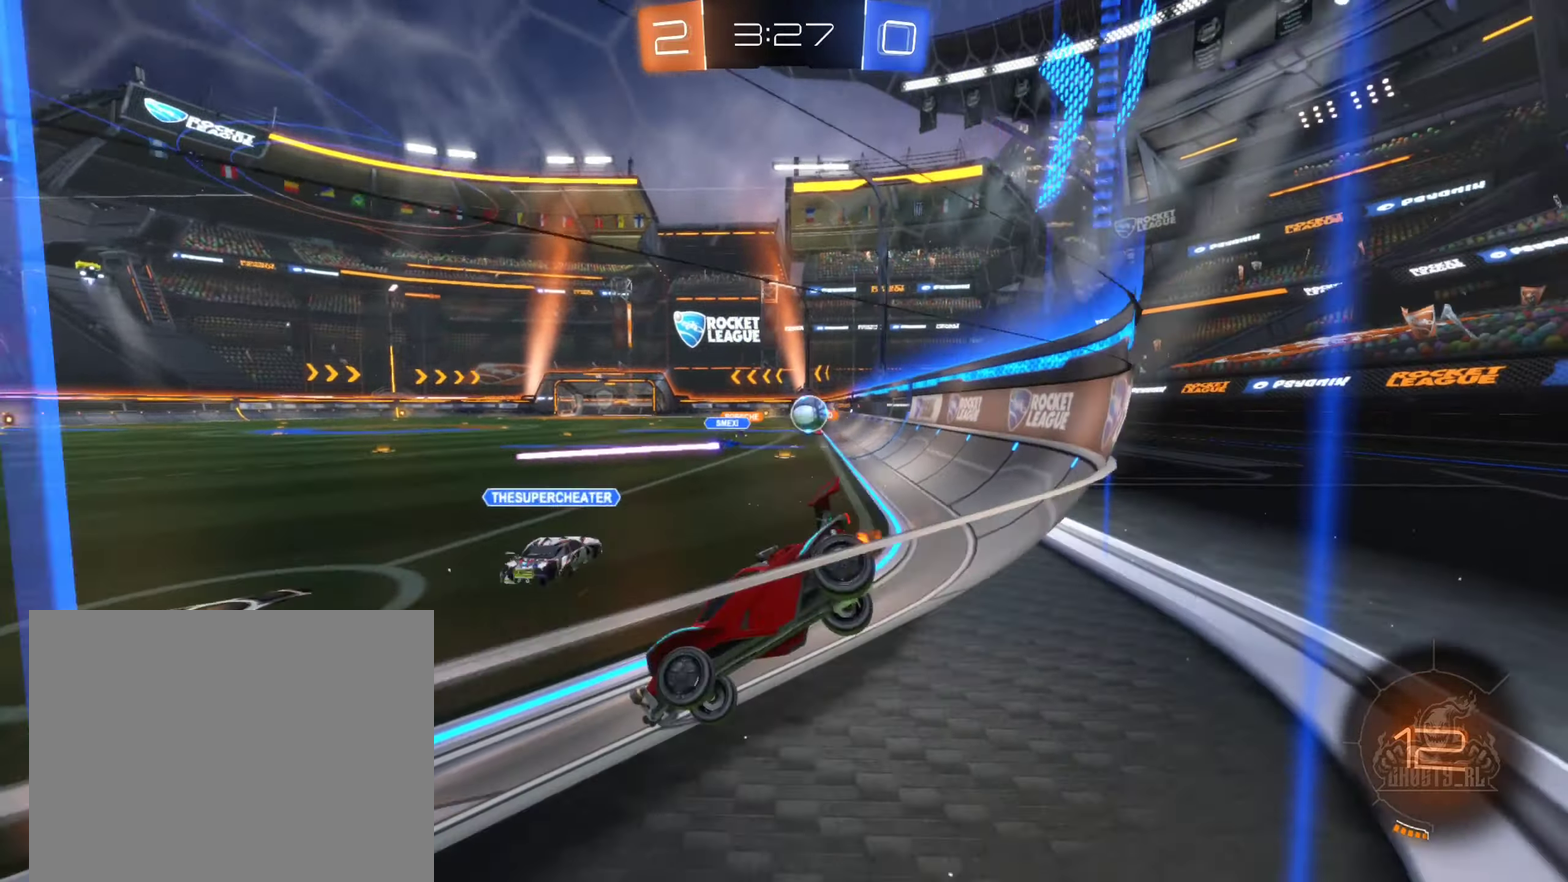
{"buttons": ["B", "R2"], "left_stick": "right", "right_stick": "center", "events": [[317, "B", "down"]]}
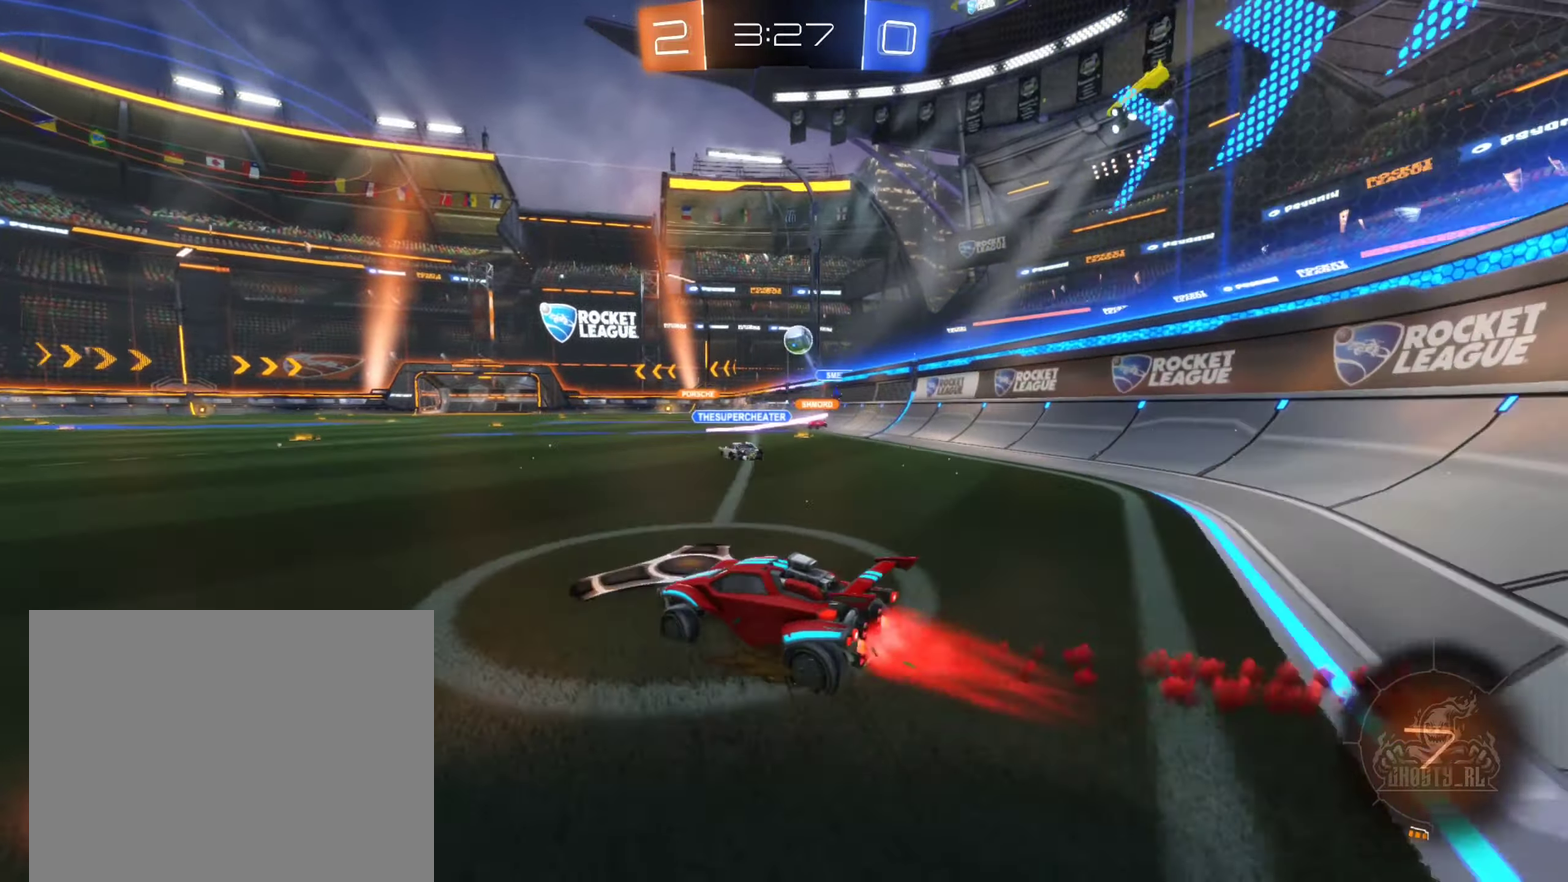
{"buttons": ["B", "R2"], "left_stick": "up", "right_stick": "center", "events": [[400, "A", "down"], [400, "left_stick", "up"], [467, "A", "up"]]}
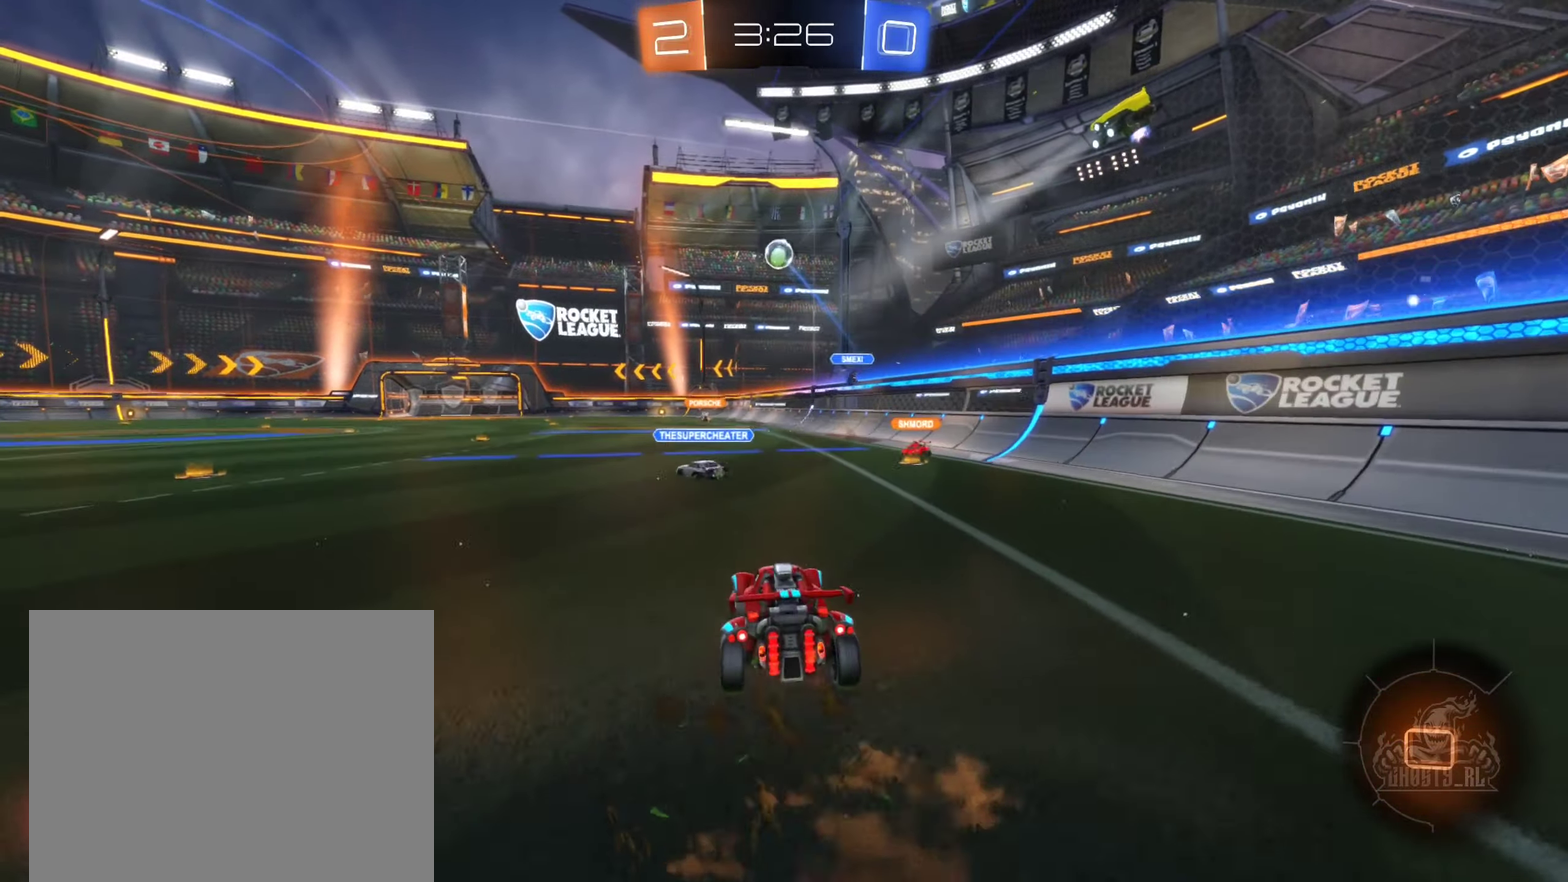
{"buttons": ["Y", "L1", "R2"], "left_stick": "left", "right_stick": "center", "events": [[17, "left_stick", "up-left"], [67, "A", "down"], [117, "left_stick", "down-left"], [167, "L1", "down"], [234, "A", "up"], [234, "left_stick", "down"], [317, "B", "up"], [334, "left_stick", "down-left"], [384, "left_stick", "left"], [450, "Y", "down"]]}
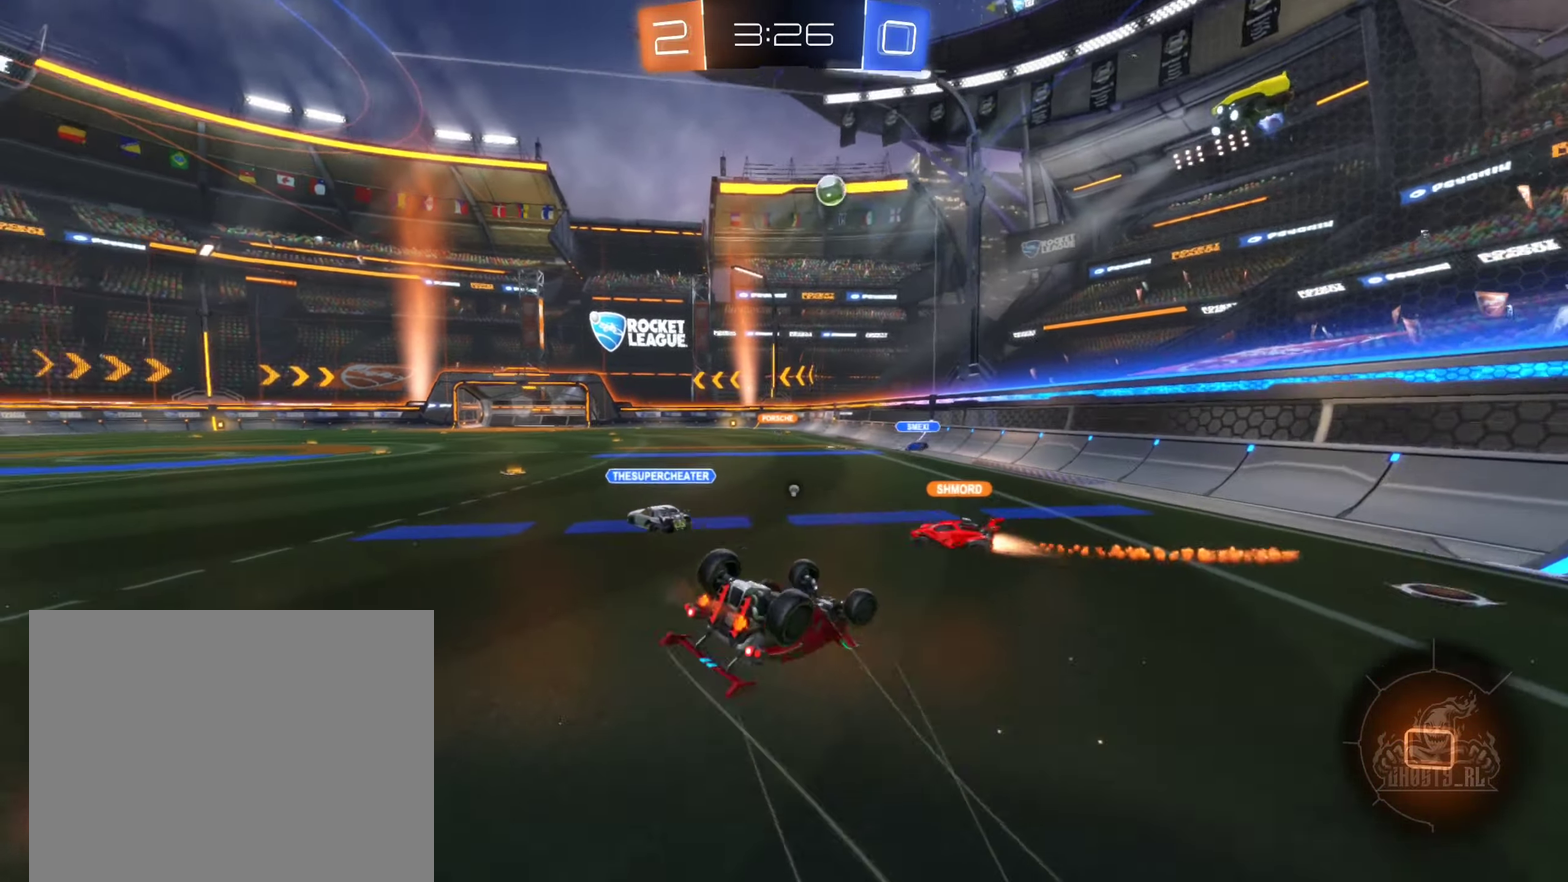
{"buttons": ["R2"], "left_stick": "center", "right_stick": "center", "events": [[50, "Y", "up"], [384, "left_stick", "center"], [417, "L1", "up"]]}
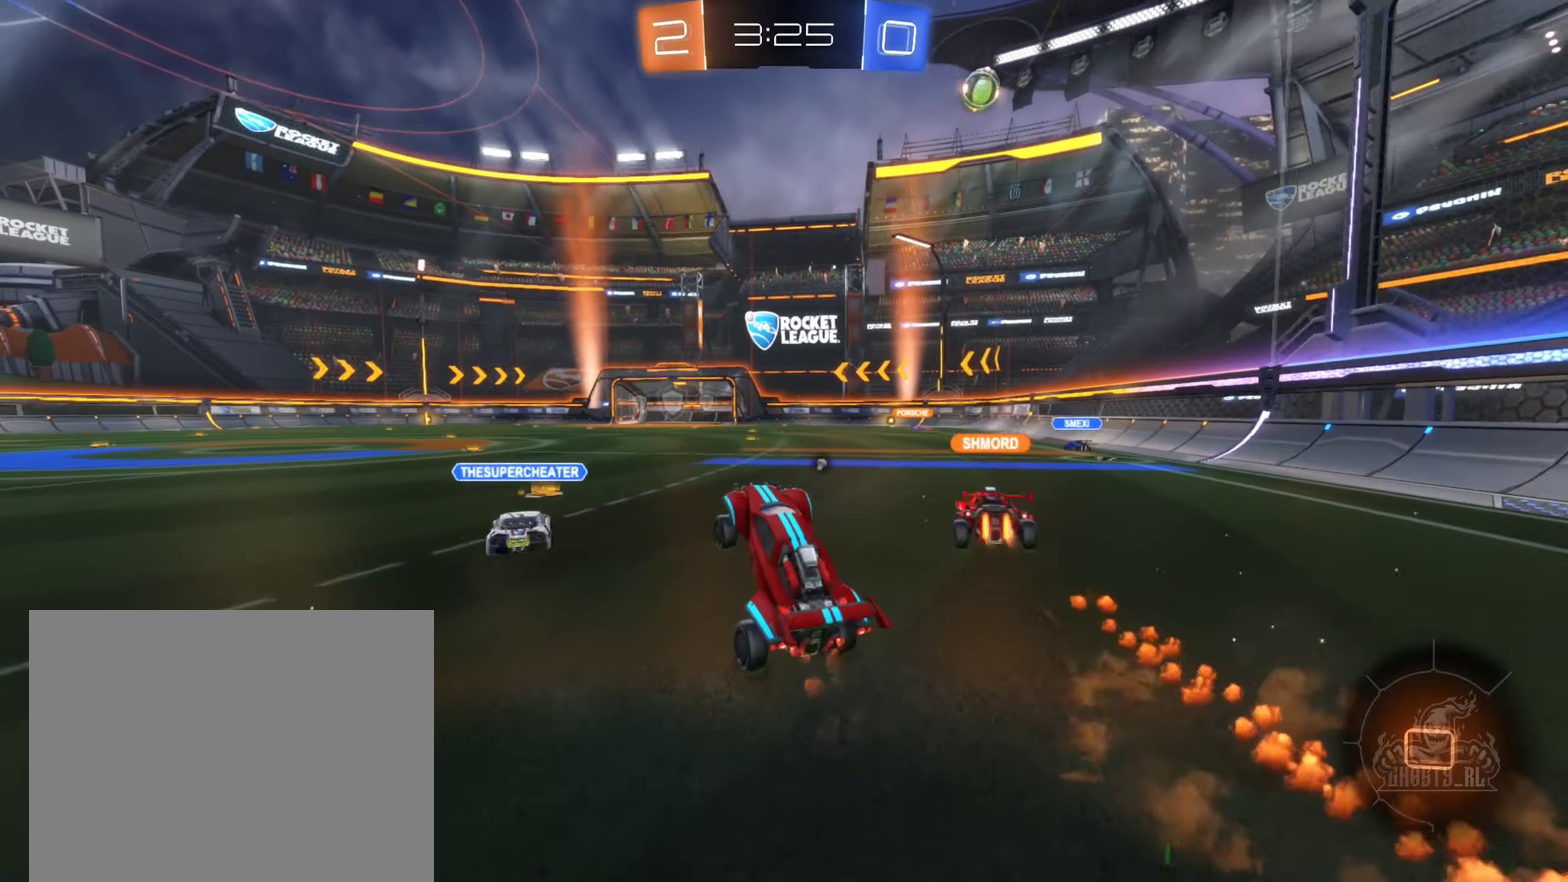
{"buttons": ["A", "R2"], "left_stick": "up", "right_stick": "center", "events": [[200, "left_stick", "right"], [450, "A", "down"], [484, "left_stick", "up"]]}
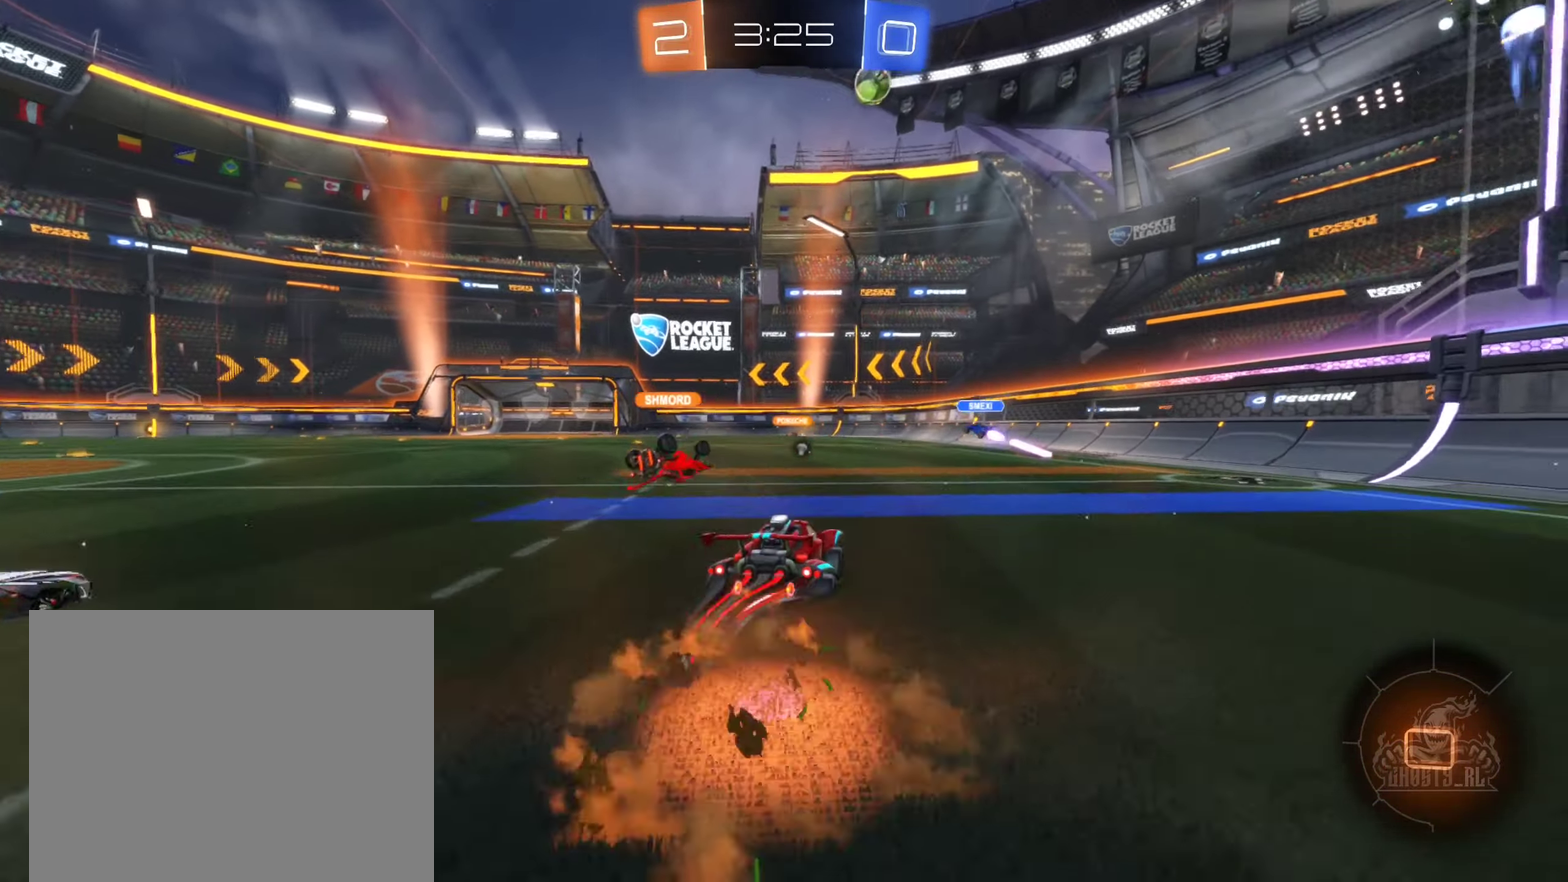
{"buttons": ["A", "L1", "R2"], "left_stick": "left", "right_stick": "center", "events": [[34, "A", "up"], [34, "left_stick", "up-left"], [84, "left_stick", "left"], [100, "A", "down"], [134, "L1", "down"], [150, "left_stick", "down-left"], [200, "left_stick", "down"], [500, "left_stick", "left"]]}
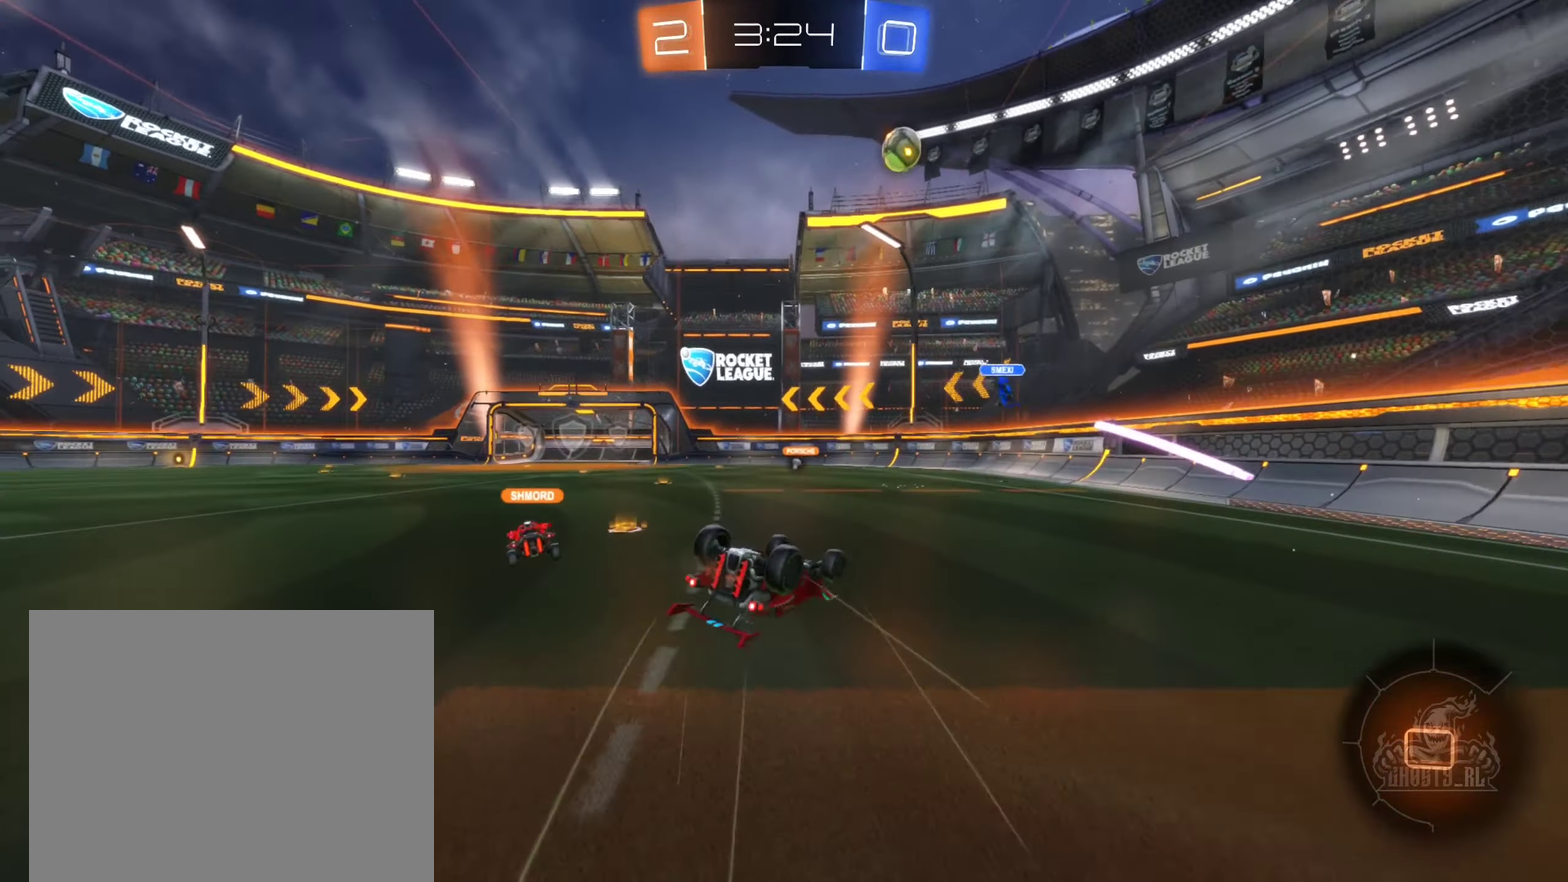
{"buttons": ["R2"], "left_stick": "center", "right_stick": "center", "events": [[167, "A", "up"], [234, "left_stick", "down-left"], [384, "L1", "up"], [434, "left_stick", "center"]]}
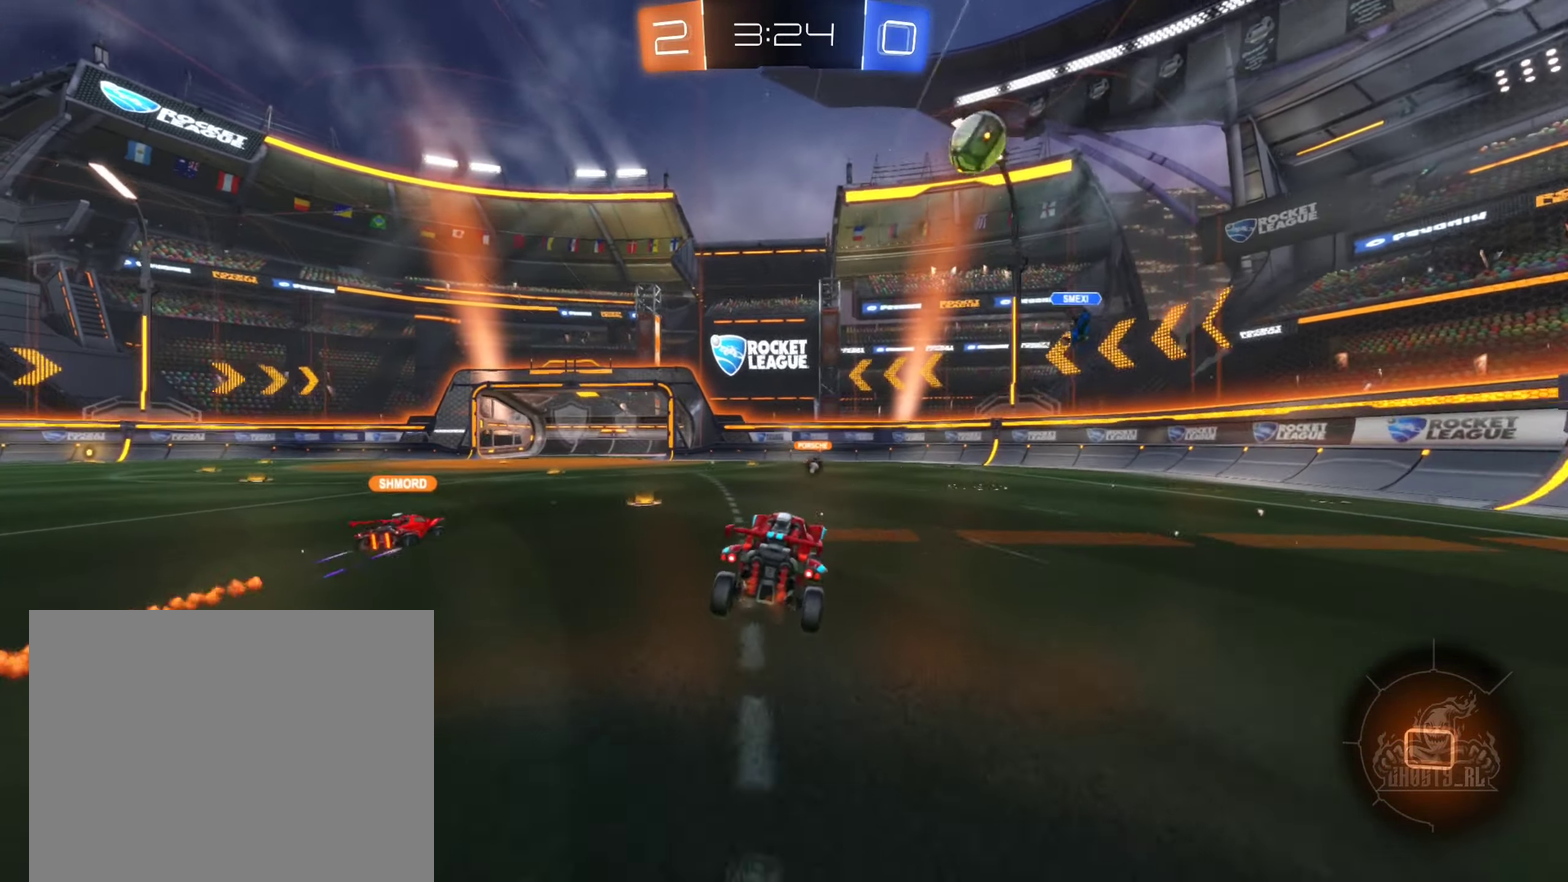
{"buttons": ["R2"], "left_stick": "center", "right_stick": "center", "events": [[67, "Y", "down"], [184, "Y", "up"], [217, "left_stick", "down-left"], [366, "left_stick", "left"], [433, "left_stick", "center"]]}
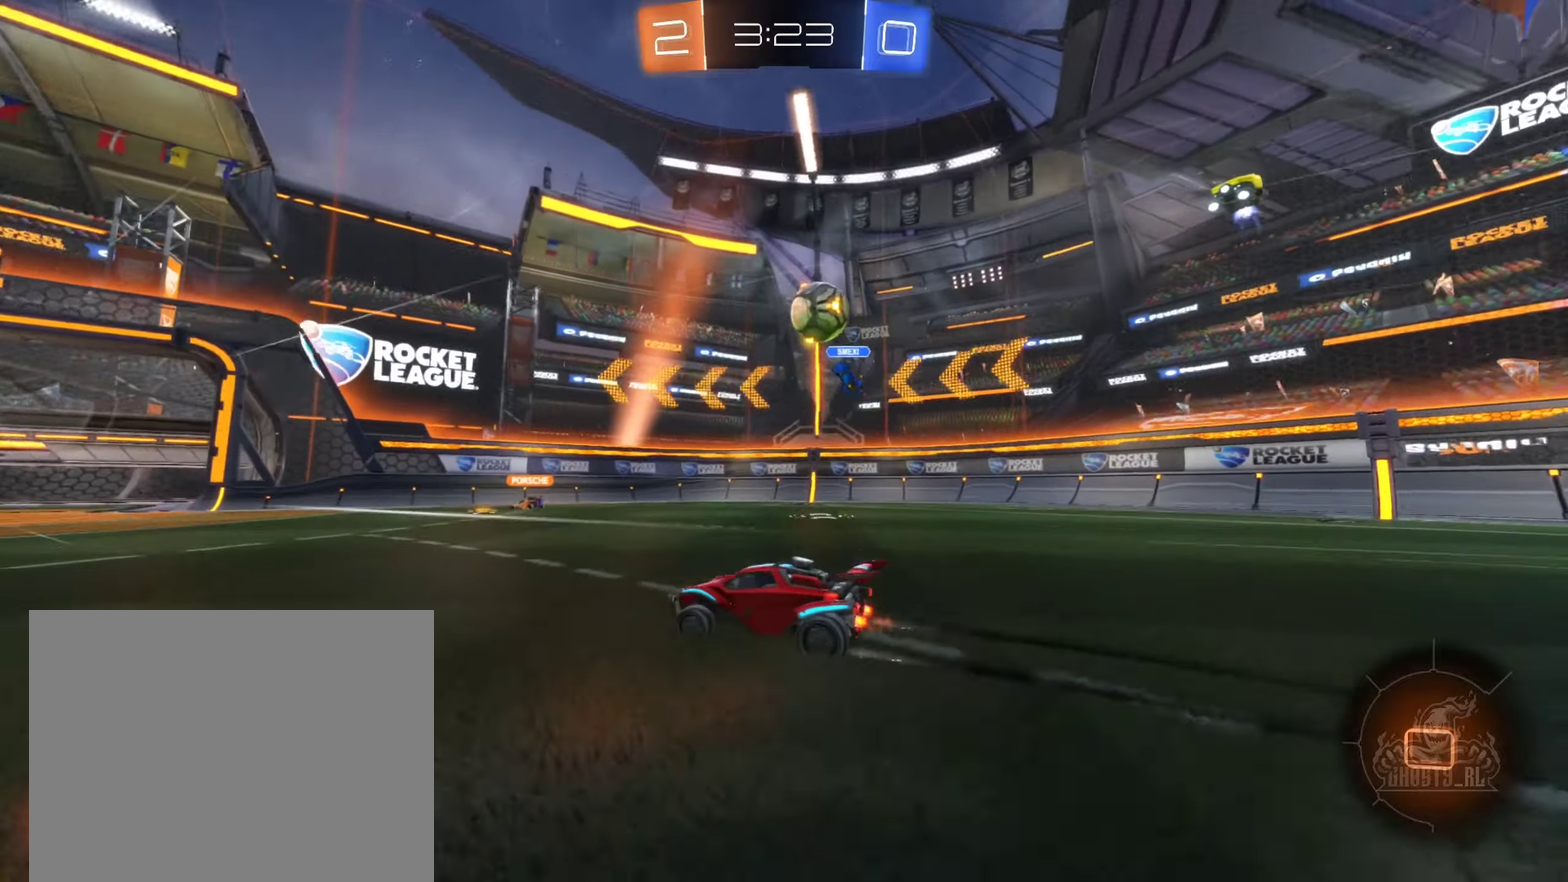
{"buttons": ["R2"], "left_stick": "center", "right_stick": "center", "events": [[16, "left_stick", "right"], [233, "R2", "up"], [383, "left_stick", "up-left"], [433, "R2", "down"], [500, "left_stick", "center"]]}
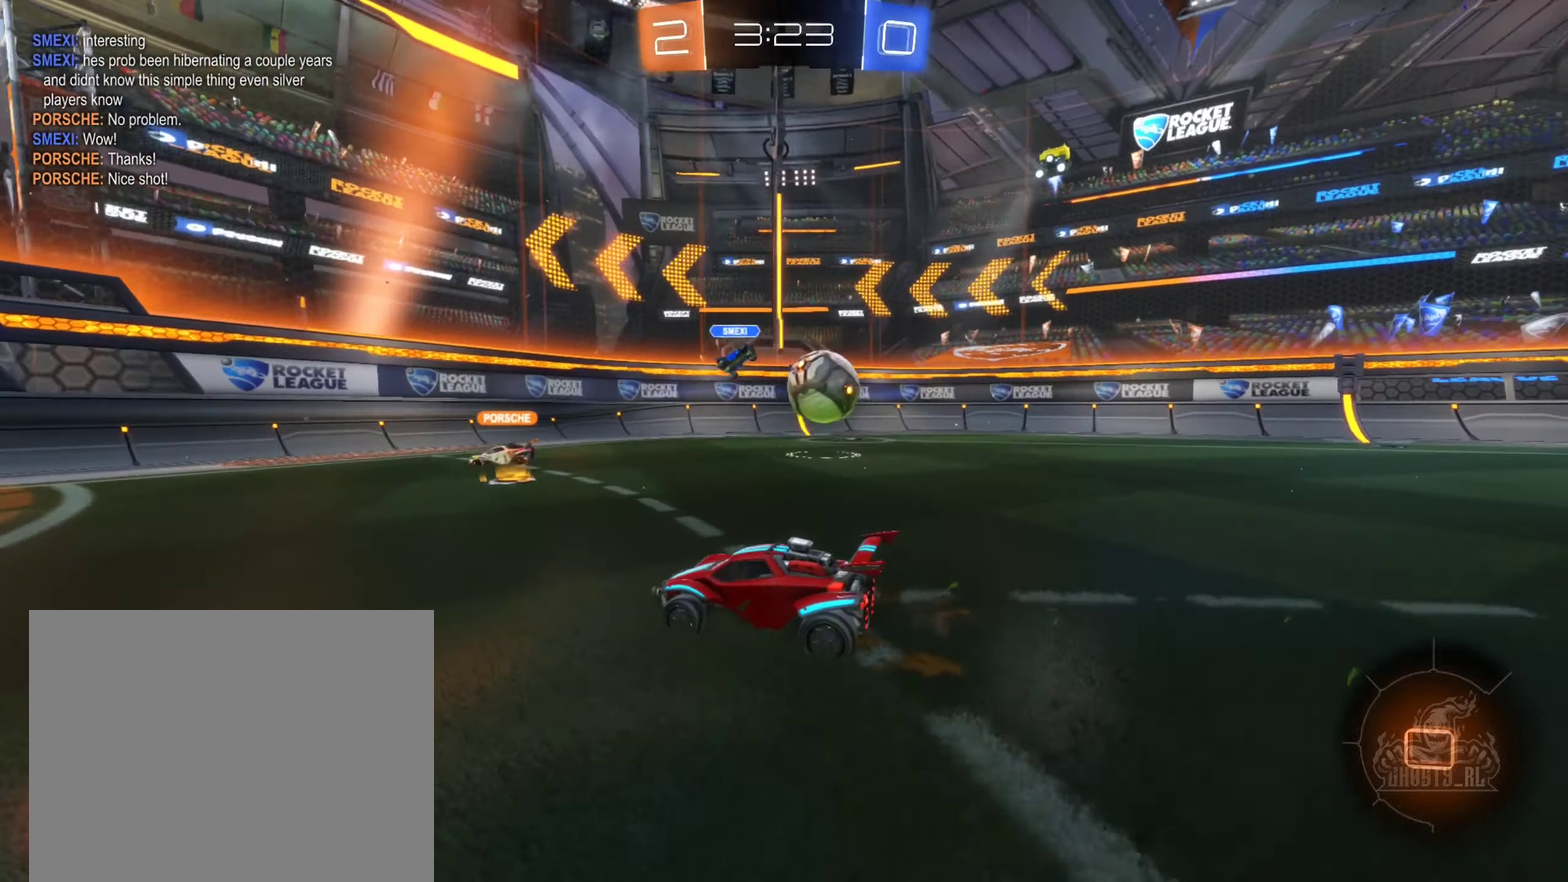
{"buttons": ["R2"], "left_stick": "center", "right_stick": "center", "events": [[66, "left_stick", "right"], [300, "left_stick", "left"], [333, "R2", "up"], [383, "R2", "down"], [450, "left_stick", "center"]]}
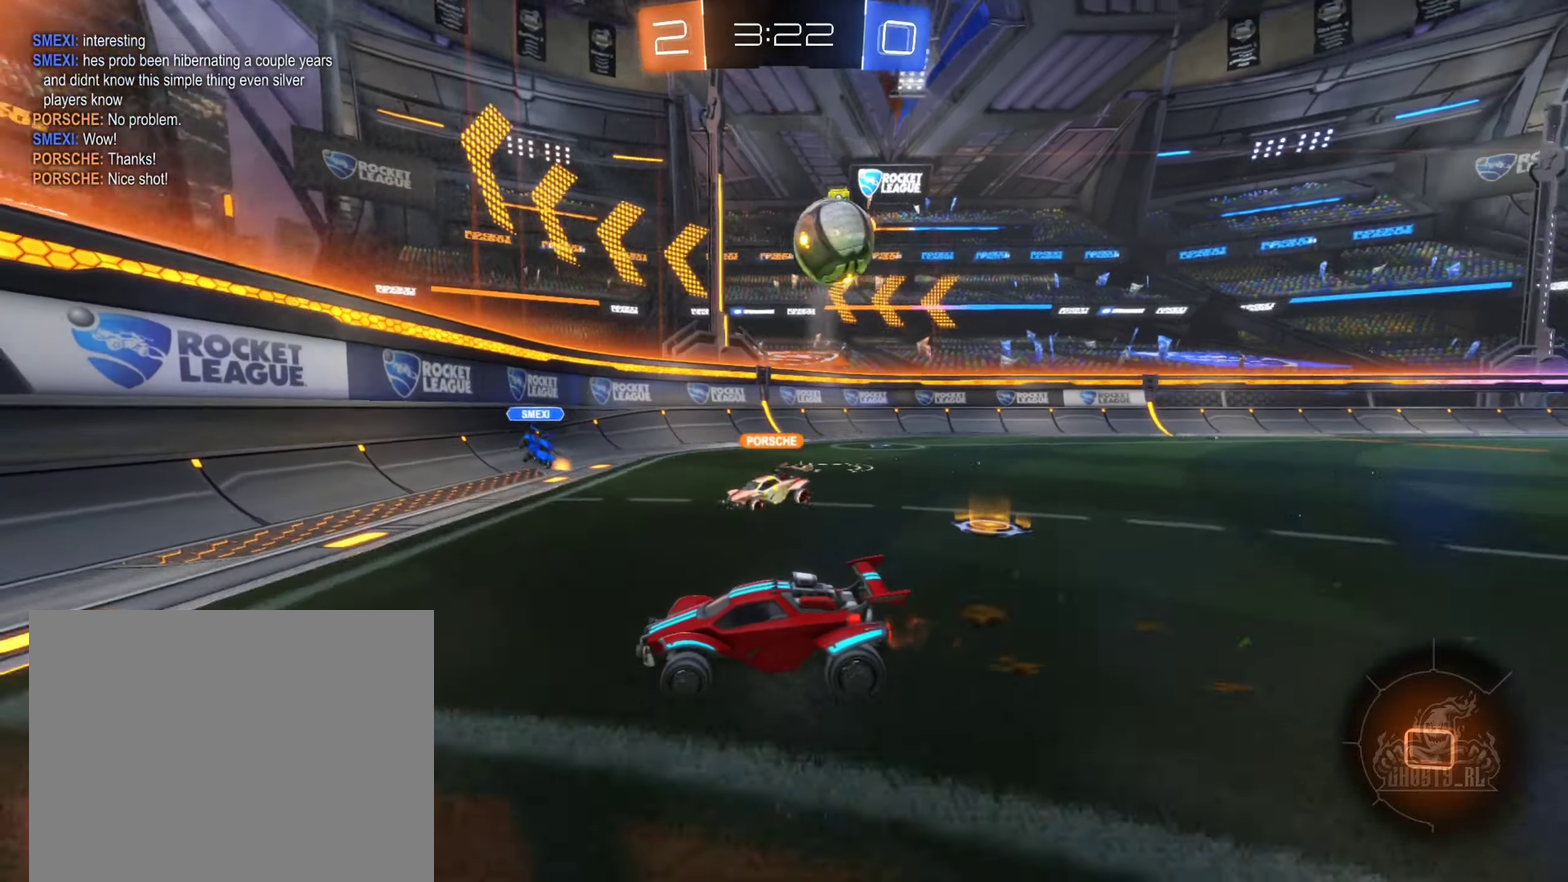
{"buttons": ["R2"], "left_stick": "center", "right_stick": "center", "events": [[16, "left_stick", "right"], [500, "left_stick", "center"]]}
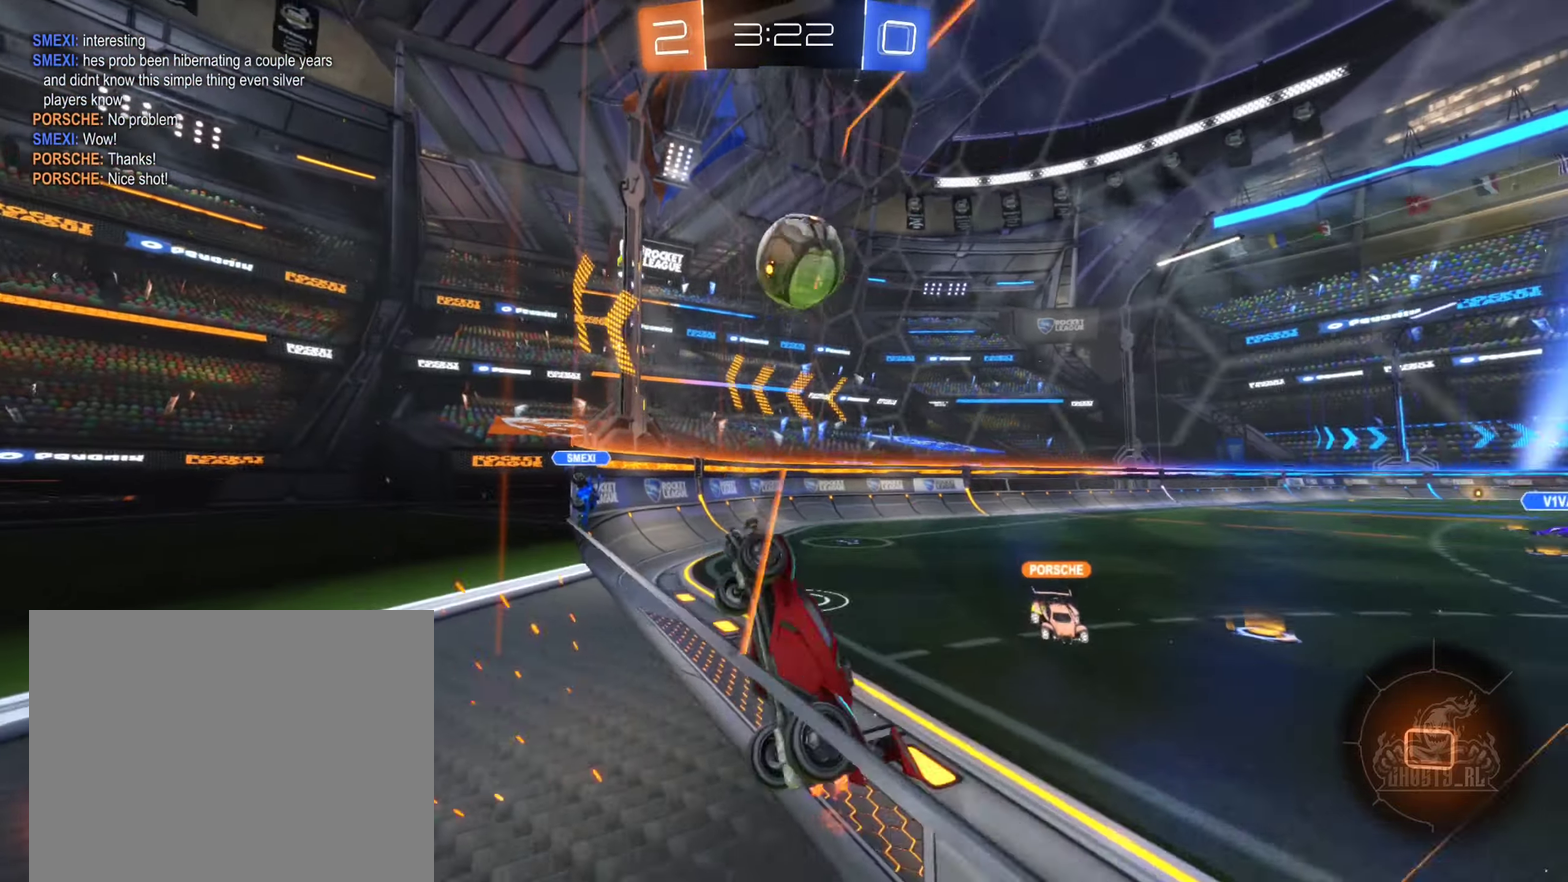
{"buttons": ["A", "R2"], "left_stick": "right", "right_stick": "center", "events": [[250, "left_stick", "right"], [466, "A", "down"]]}
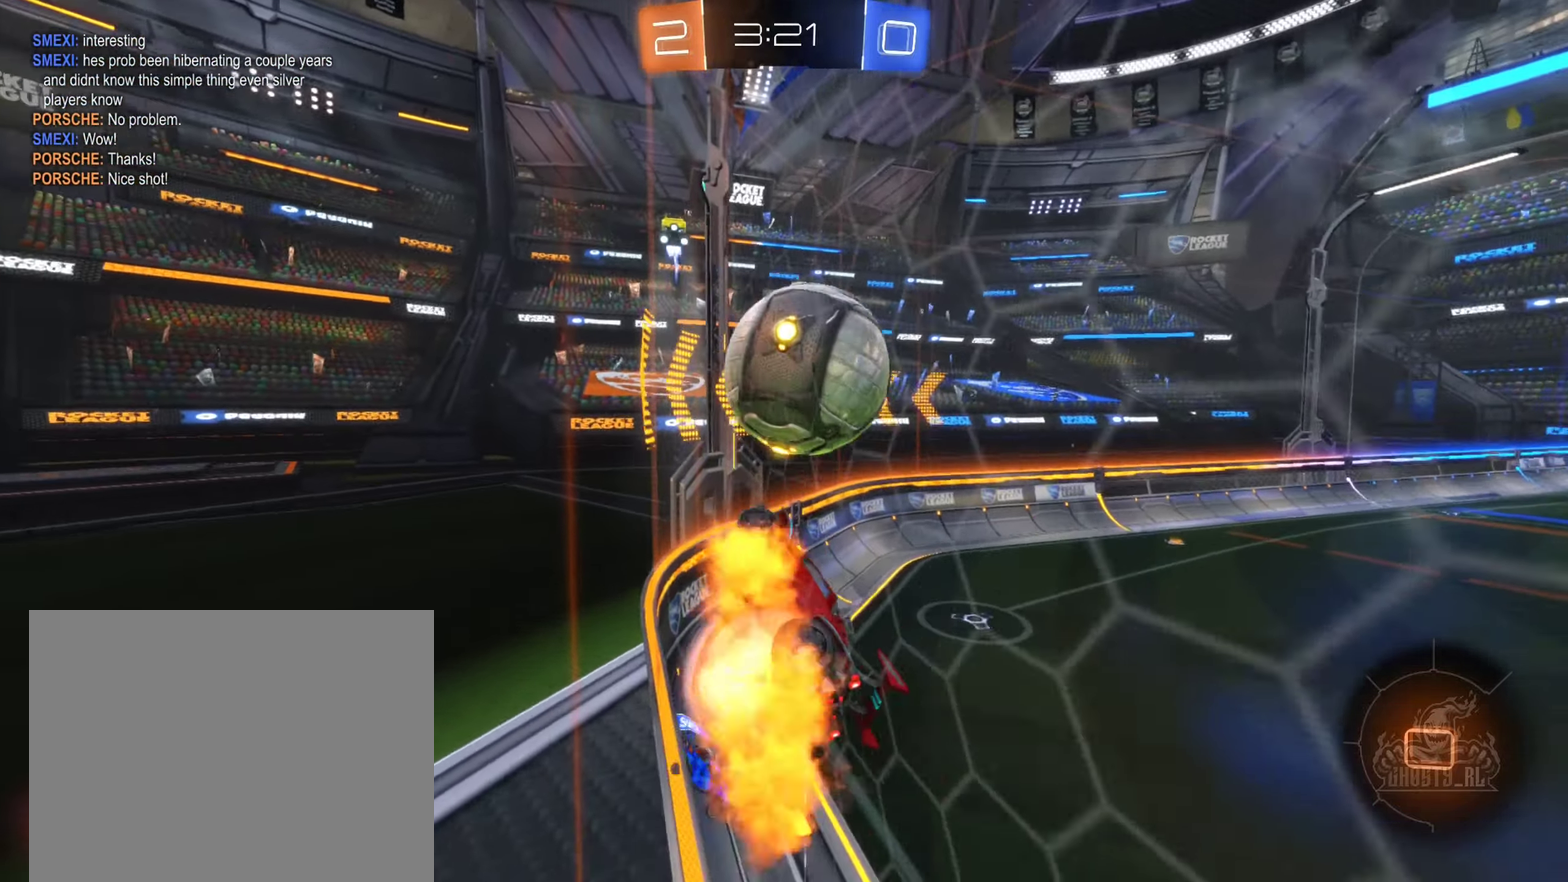
{"buttons": ["R1"], "left_stick": "right", "right_stick": "center", "events": [[83, "A", "up"], [150, "A", "down"], [150, "R2", "up"], [283, "A", "up"], [450, "R1", "down"]]}
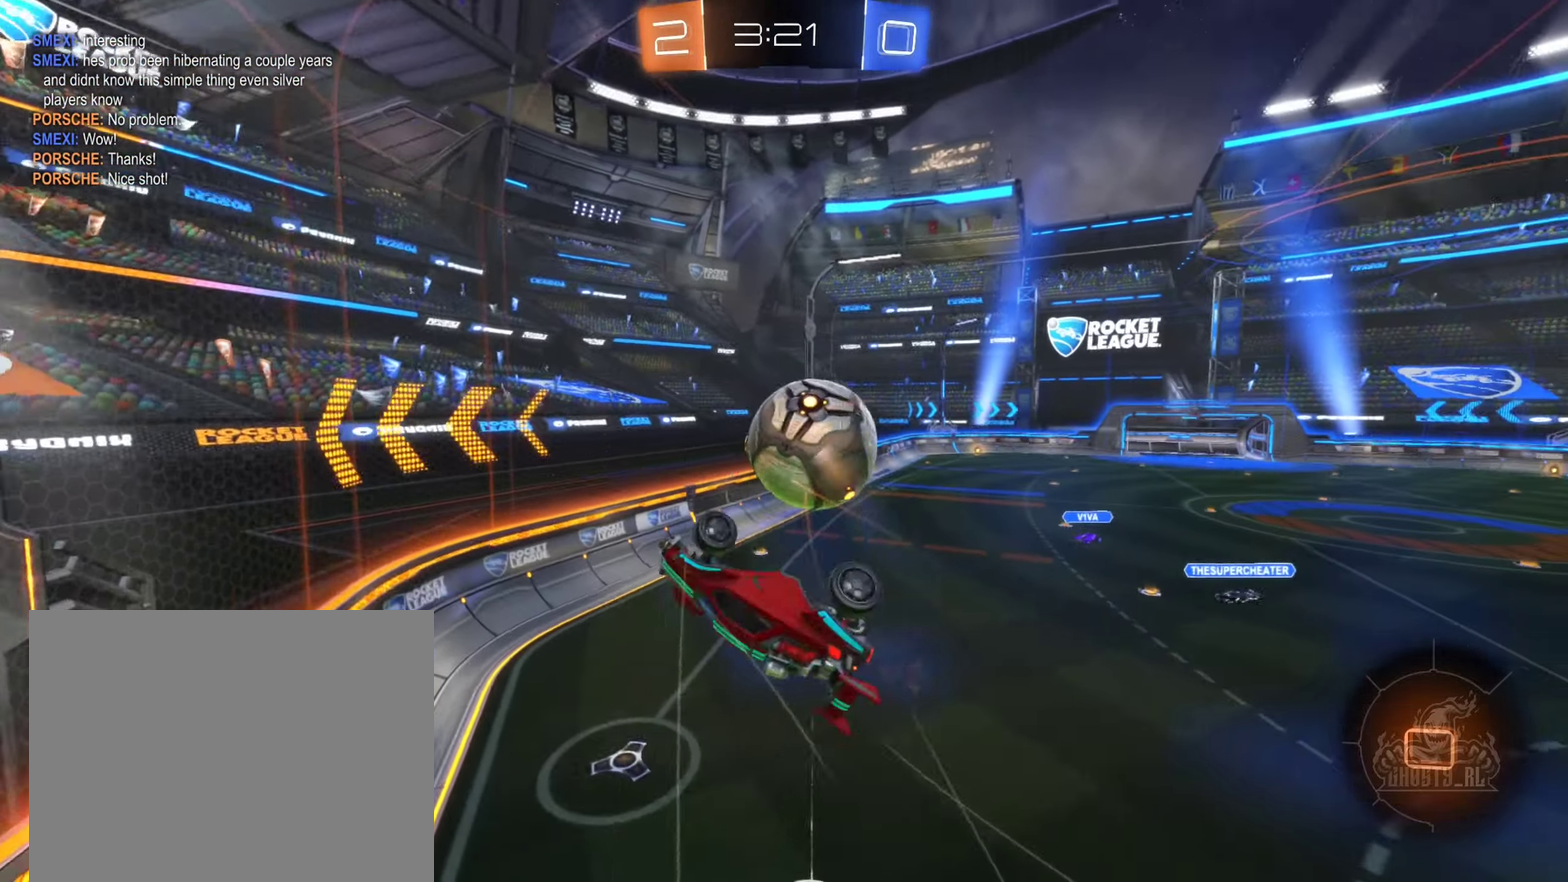
{"buttons": [], "left_stick": "down-right", "right_stick": "center", "events": [[133, "left_stick", "down-right"], [216, "R1", "up"]]}
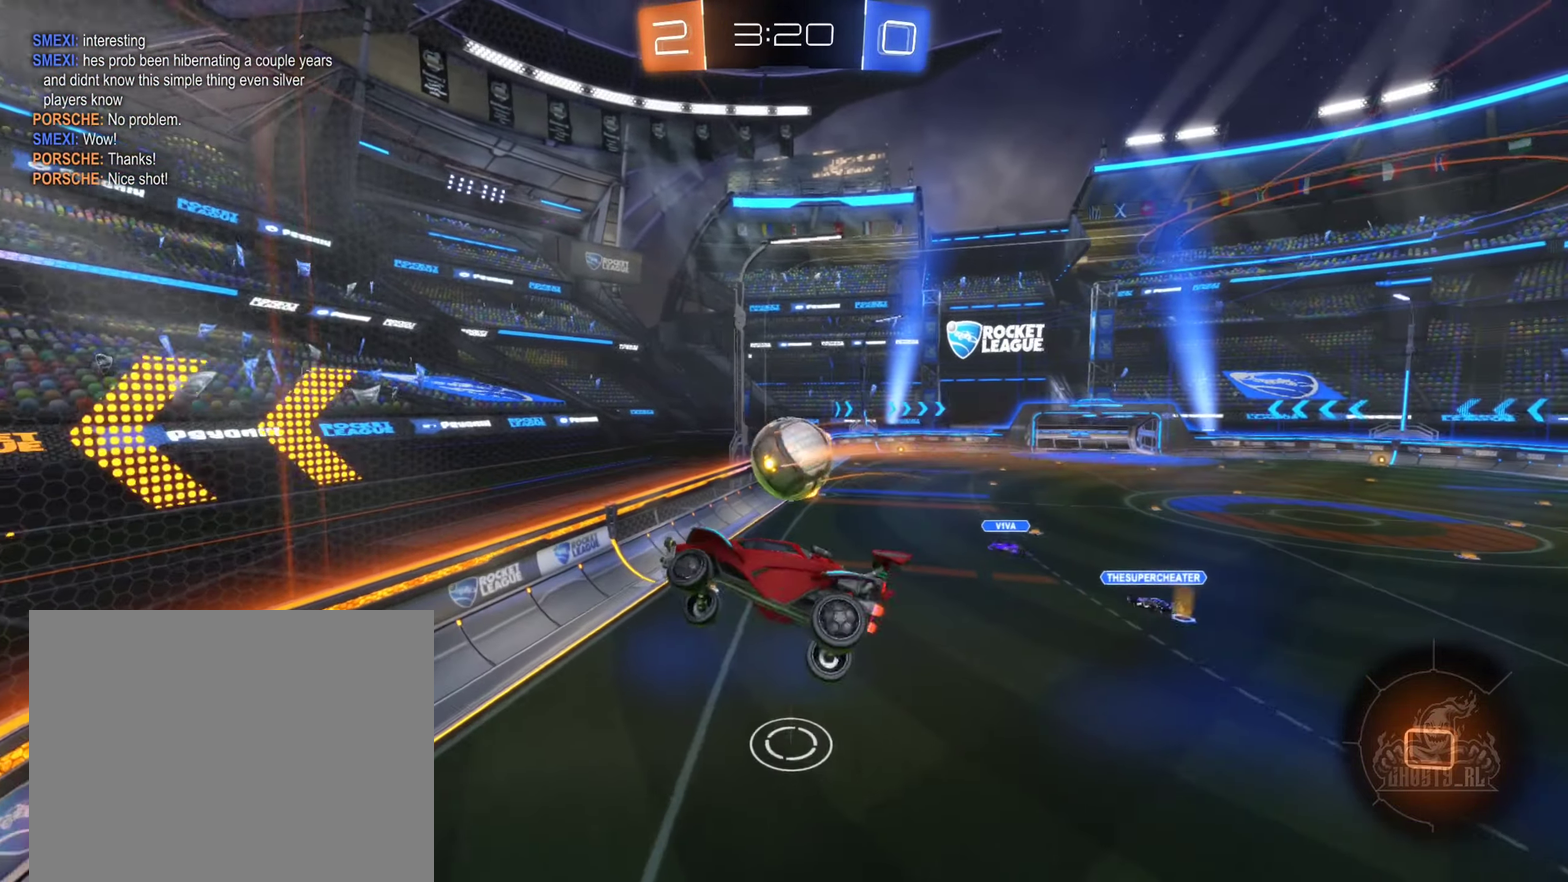
{"buttons": [], "left_stick": "center", "right_stick": "center", "events": [[200, "left_stick", "down"], [250, "L1", "down"], [250, "left_stick", "center"], [383, "L1", "up"]]}
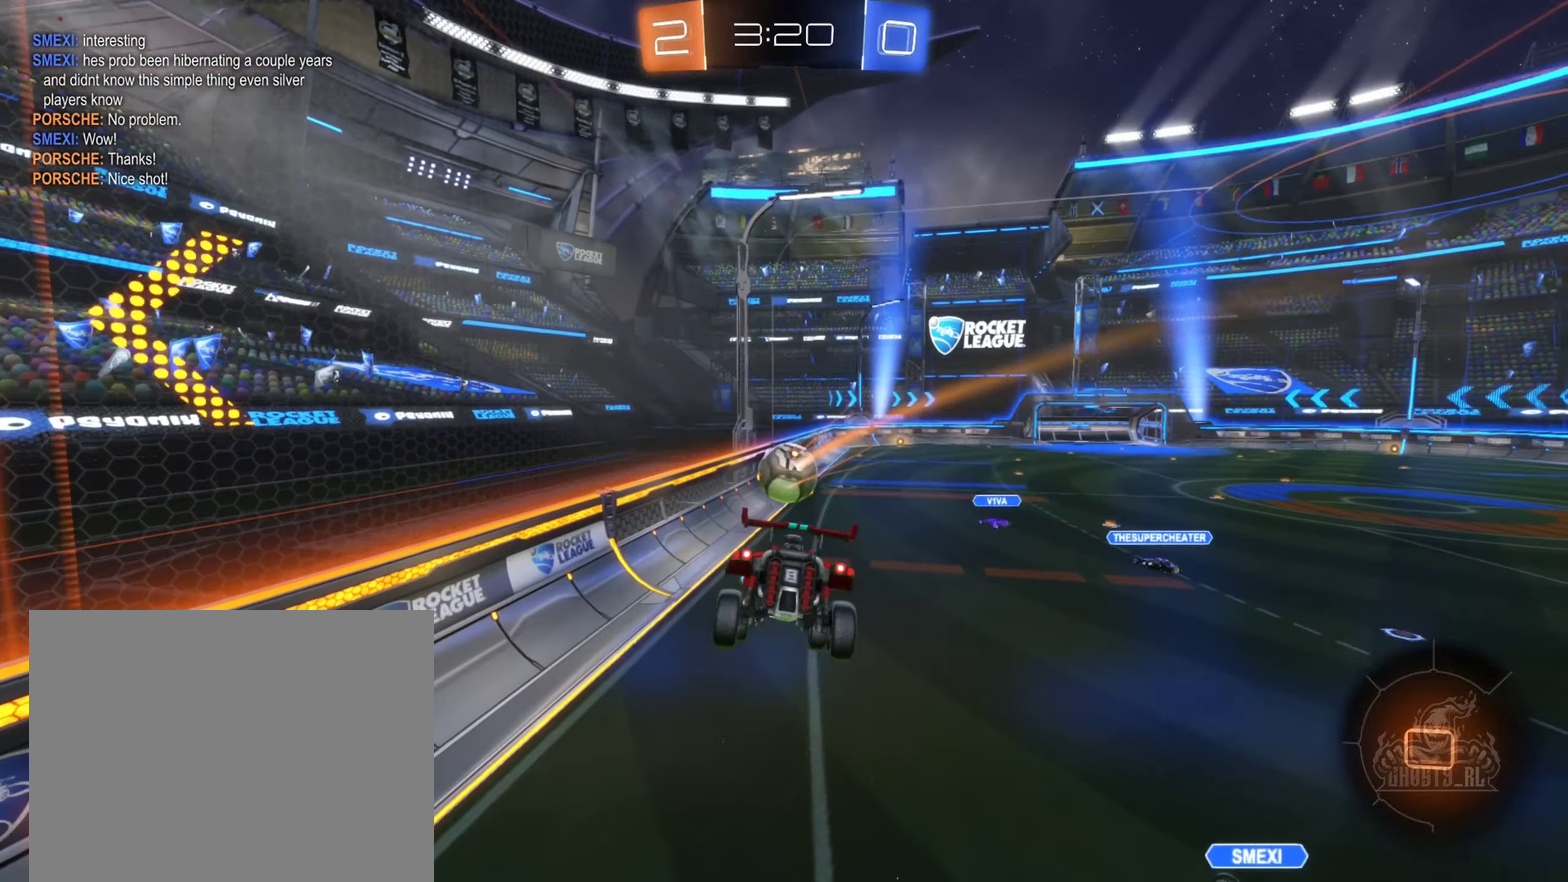
{"buttons": [], "left_stick": "center", "right_stick": "center", "events": [[66, "left_stick", "down-left"], [183, "R1", "down"], [333, "R1", "up"], [366, "left_stick", "center"]]}
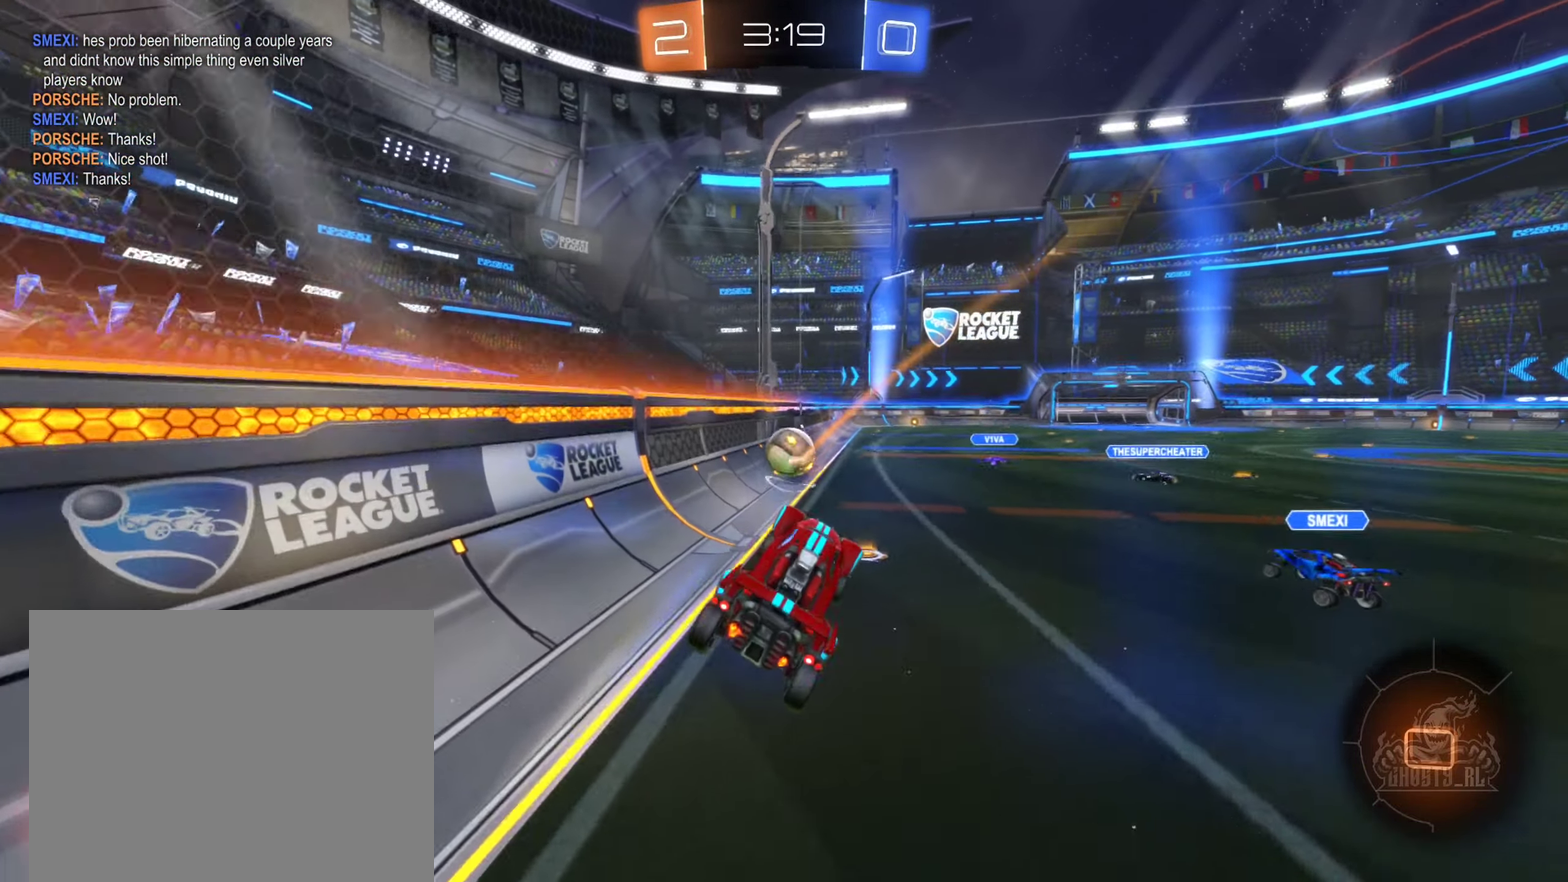
{"buttons": ["R2"], "left_stick": "right", "right_stick": "center", "events": [[16, "left_stick", "up-left"], [183, "left_stick", "center"], [200, "R2", "down"], [383, "left_stick", "right"]]}
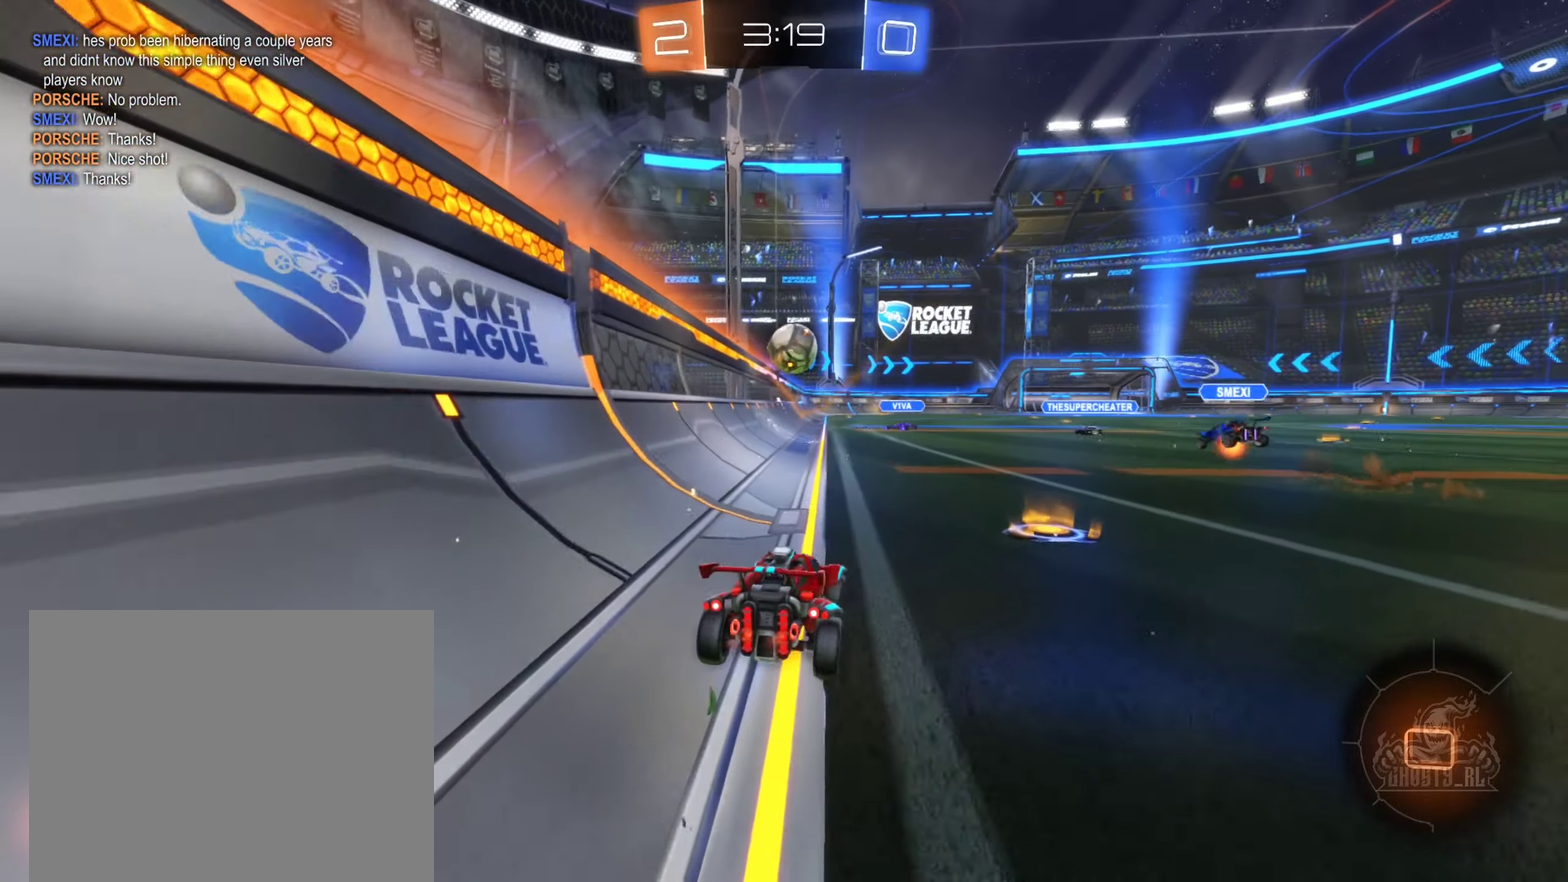
{"buttons": ["R2"], "left_stick": "center", "right_stick": "center", "events": [[166, "left_stick", "center"], [216, "left_stick", "left"], [417, "left_stick", "center"]]}
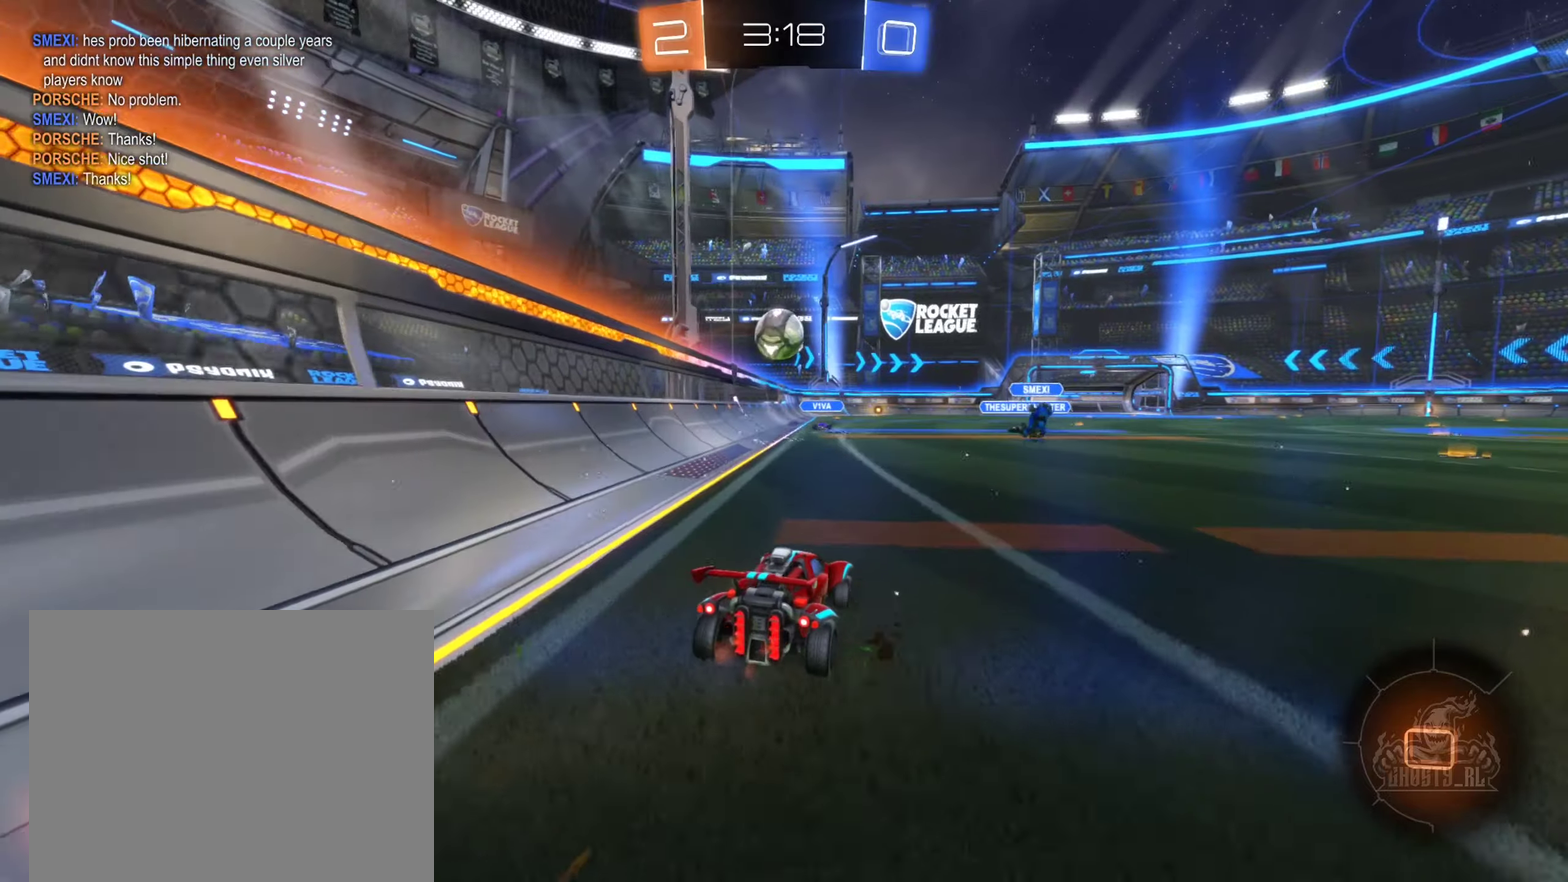
{"buttons": ["B", "R2"], "left_stick": "left", "right_stick": "center", "events": [[67, "B", "down"], [133, "left_stick", "left"], [250, "left_stick", "center"], [433, "left_stick", "left"]]}
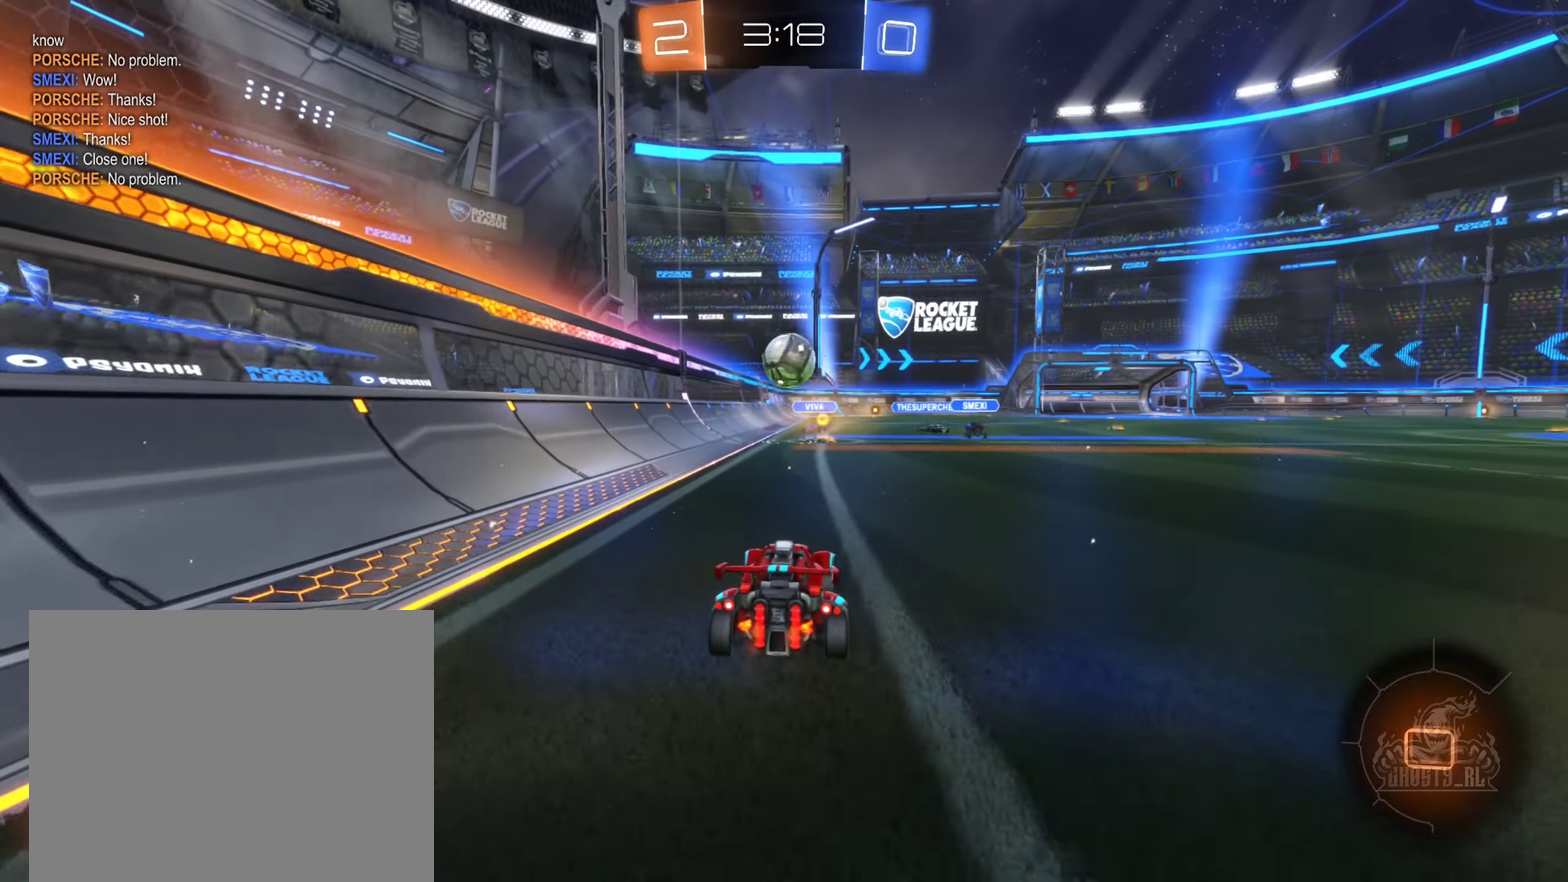
{"buttons": ["B", "R2"], "left_stick": "center", "right_stick": "center", "events": [[50, "left_stick", "center"]]}